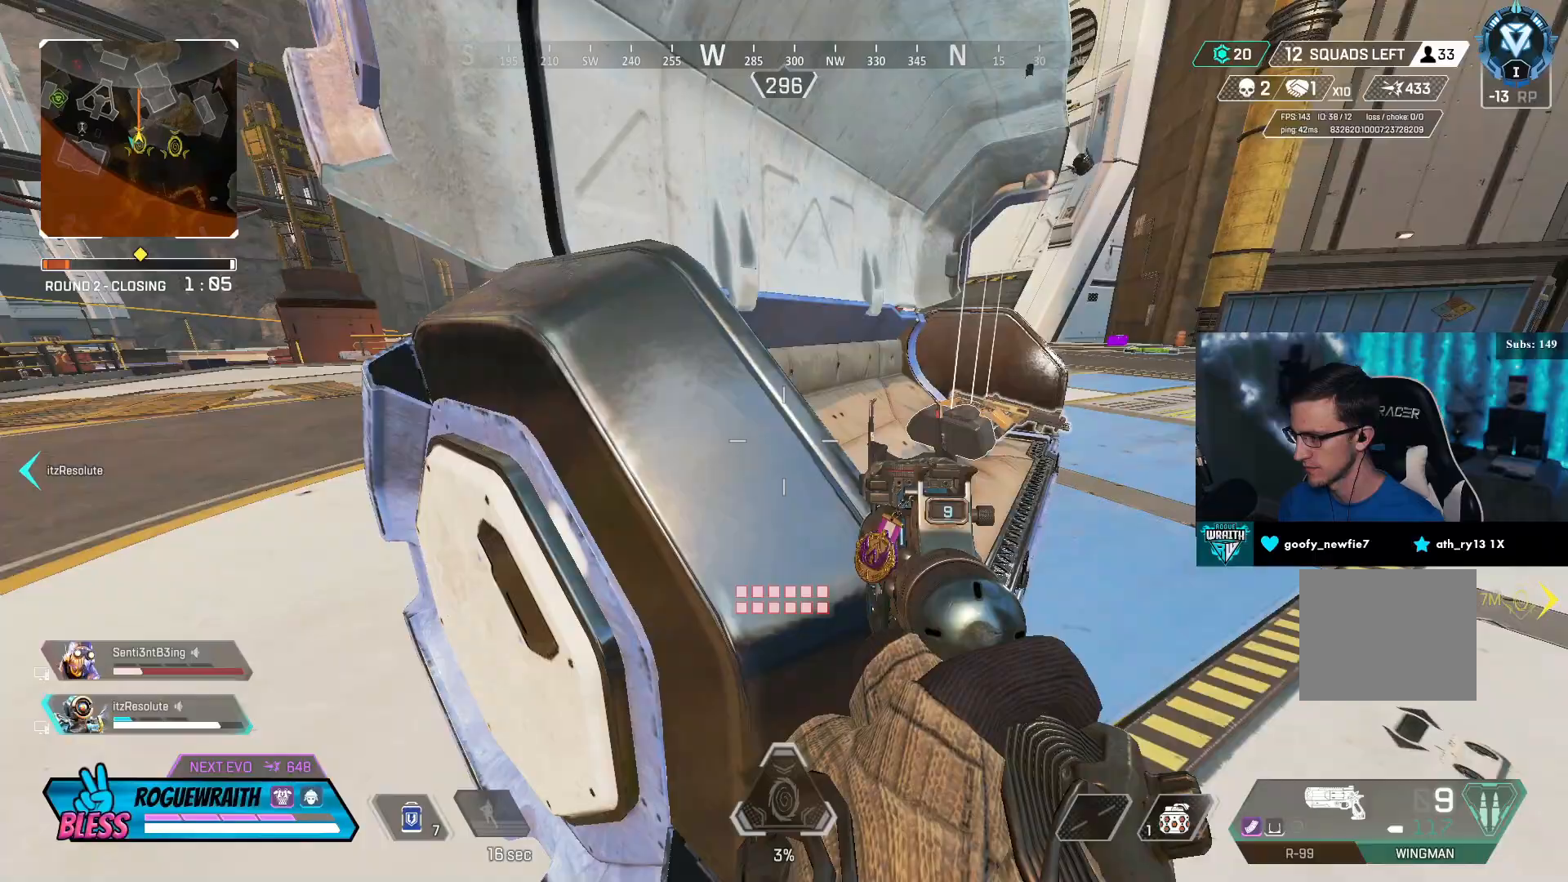
Gameplay with a controller (PlayStation layout); each line is a JSON object with the inputs held at the frame after it. "events" lists button and stick changes between this image and that frame as [ms after this image, input, new state], when the widget could be followed in between.
{"buttons": [], "left_stick": "left", "right_stick": "center", "events": []}
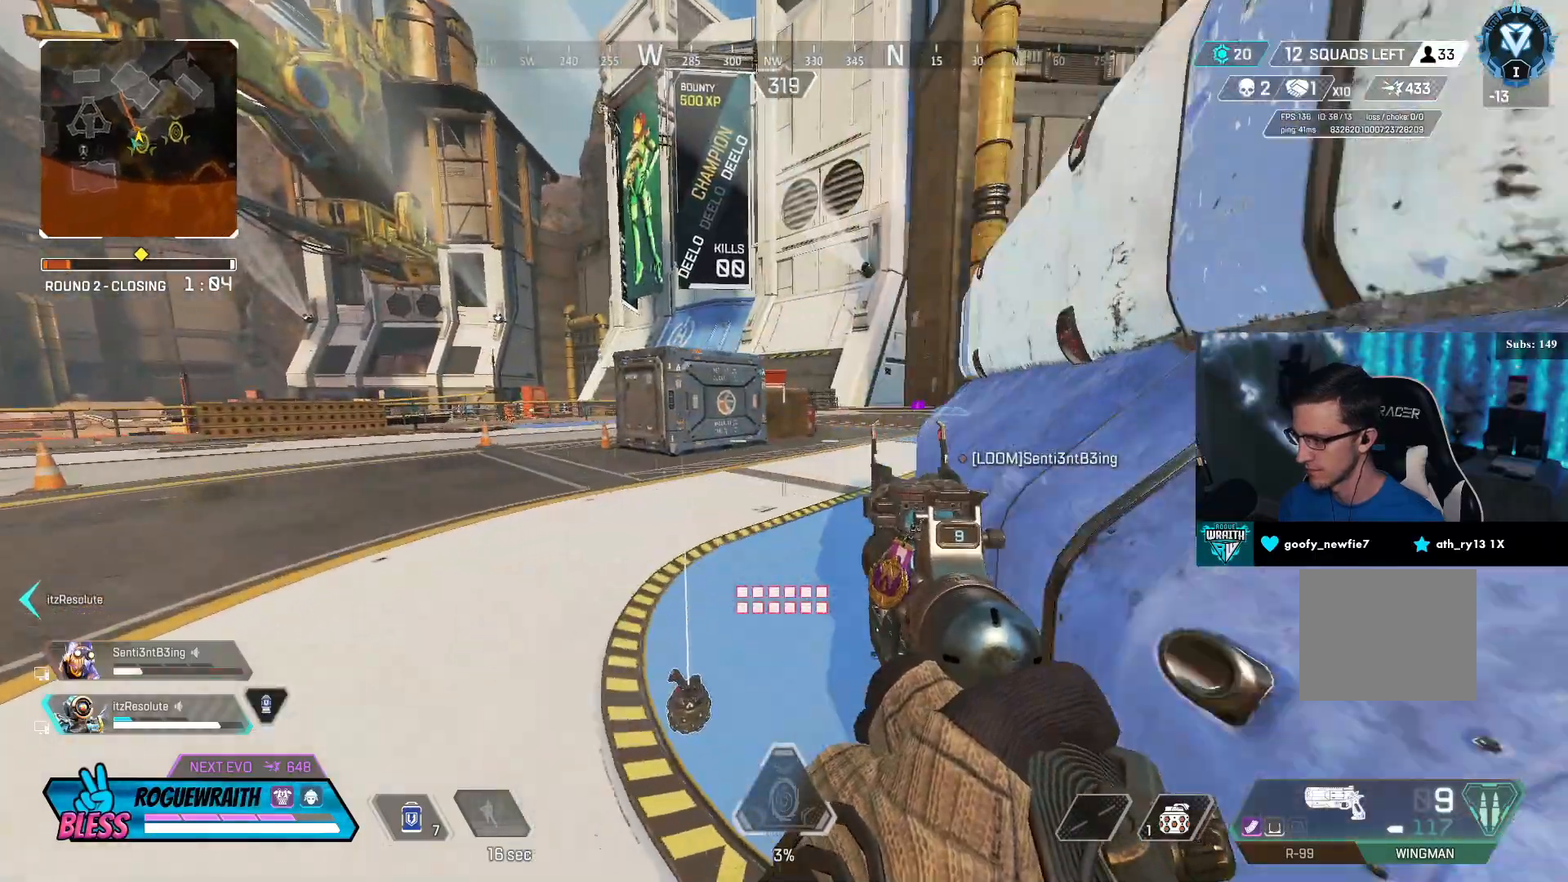
{"buttons": ["L3"], "left_stick": "up-left", "right_stick": "center", "events": [[17, "left_stick", "center"], [167, "left_stick", "up-left"], [467, "L3", "down"]]}
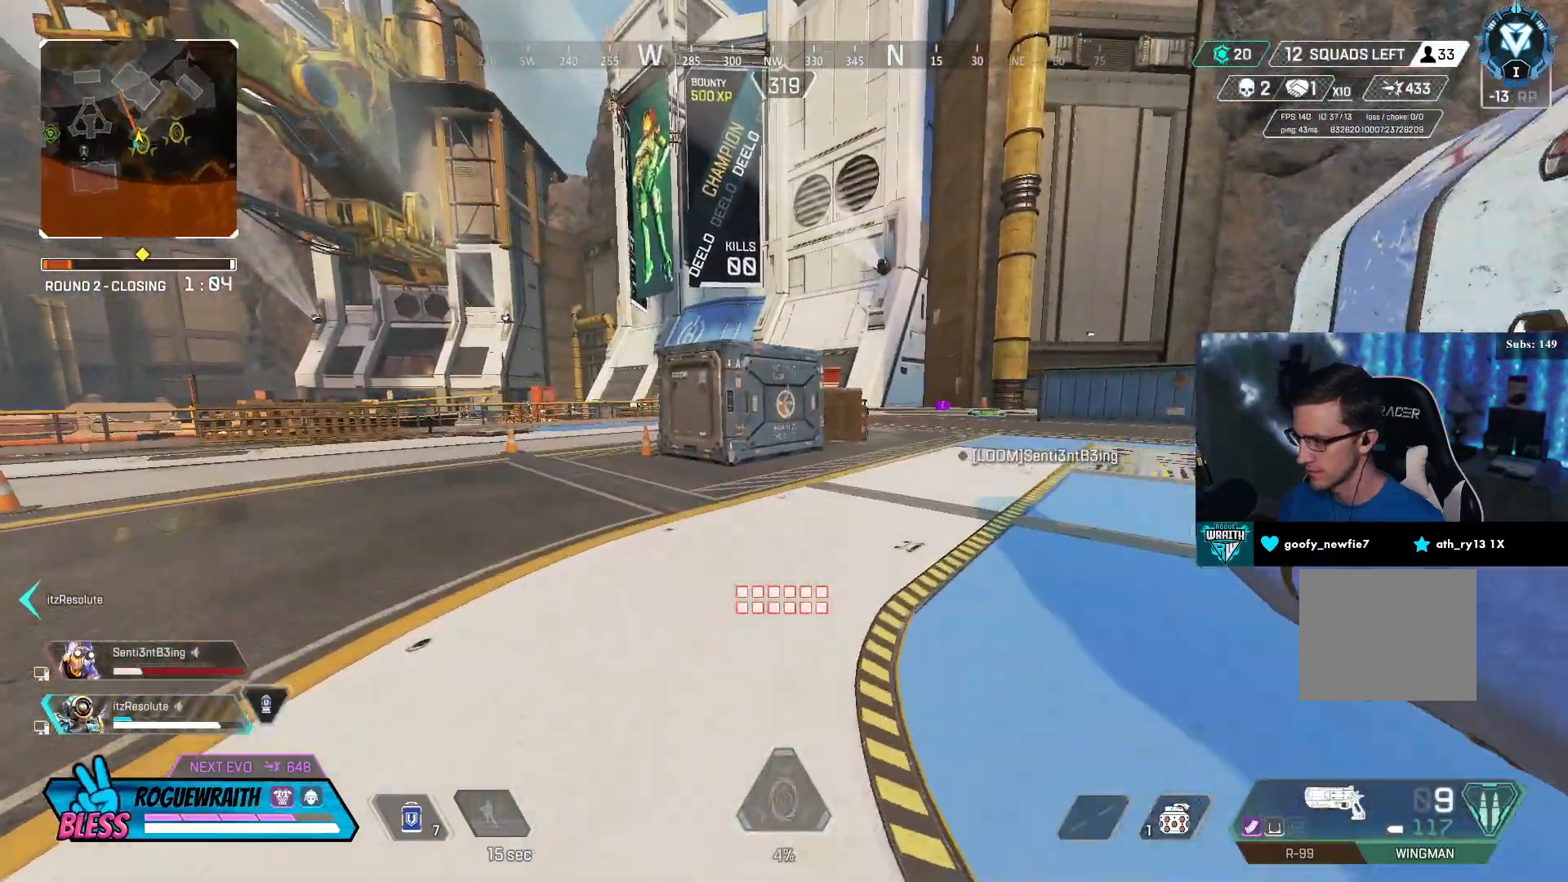
{"buttons": ["R3"], "left_stick": "up-left", "right_stick": "center", "events": [[150, "L3", "up"], [350, "R3", "down"]]}
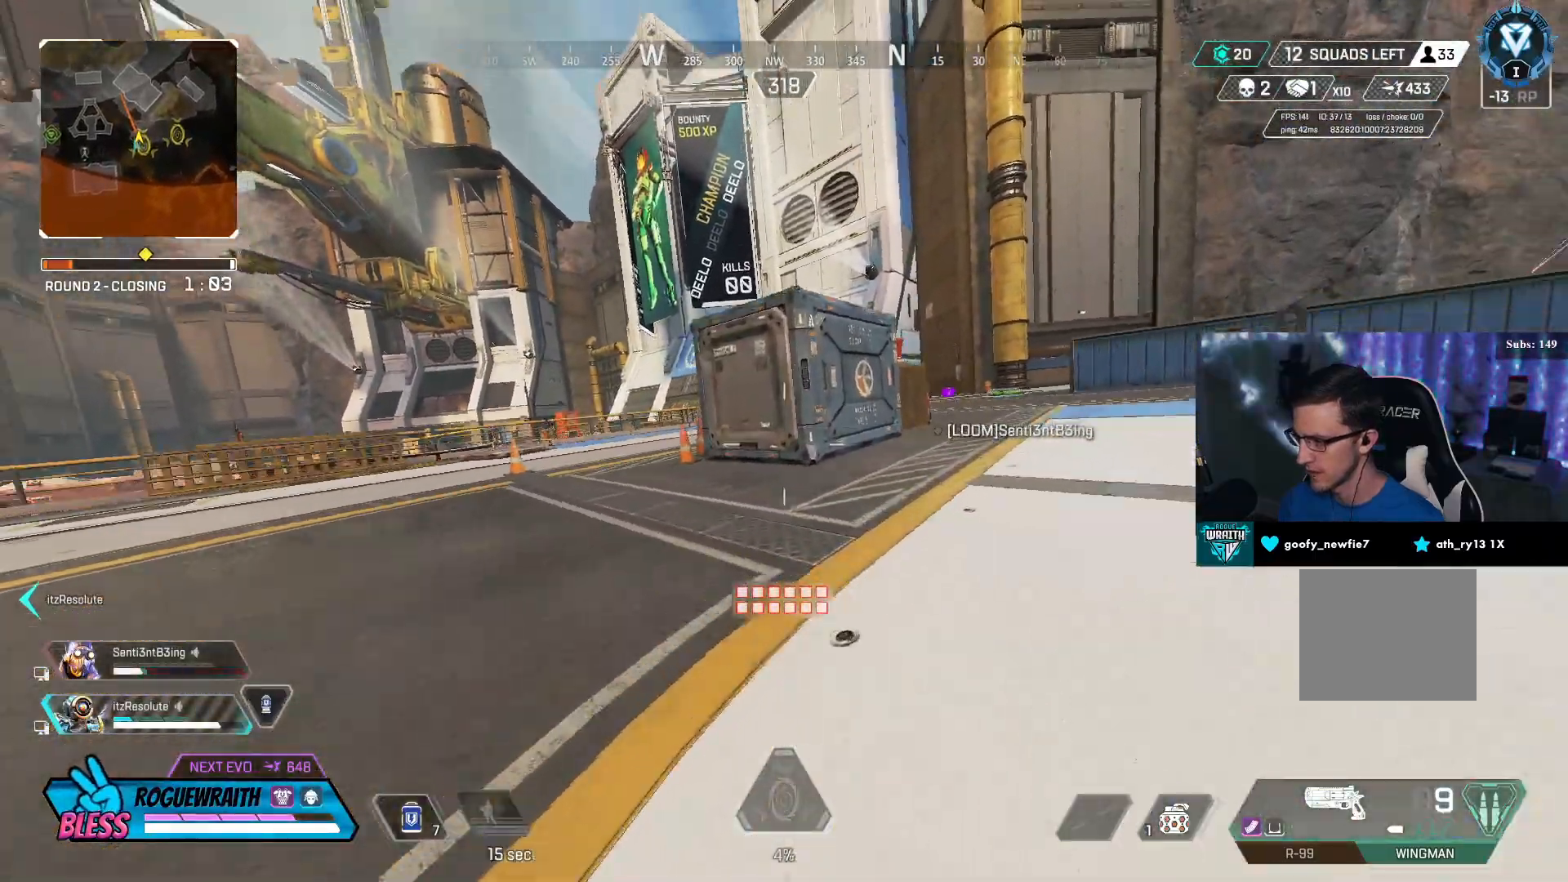
{"buttons": [], "left_stick": "center", "right_stick": "center", "events": [[117, "CROSS", "down"], [150, "R3", "up"], [200, "left_stick", "center"], [217, "CROSS", "up"]]}
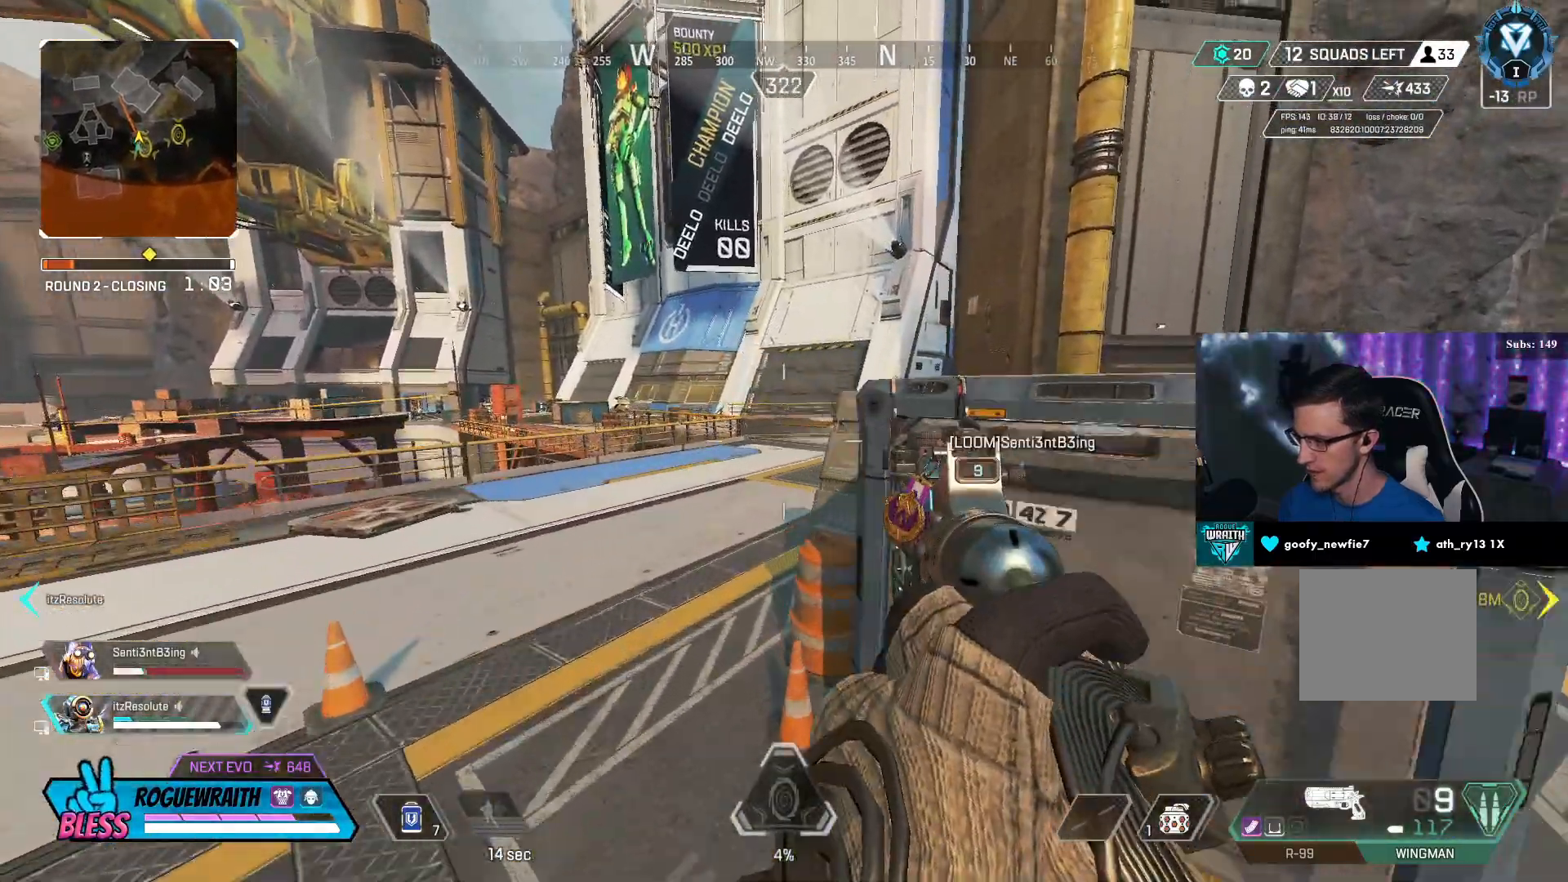
{"buttons": [], "left_stick": "up-left", "right_stick": "center", "events": [[100, "left_stick", "right"], [250, "right_stick", "right"], [350, "right_stick", "center"], [367, "left_stick", "center"], [450, "left_stick", "up-left"]]}
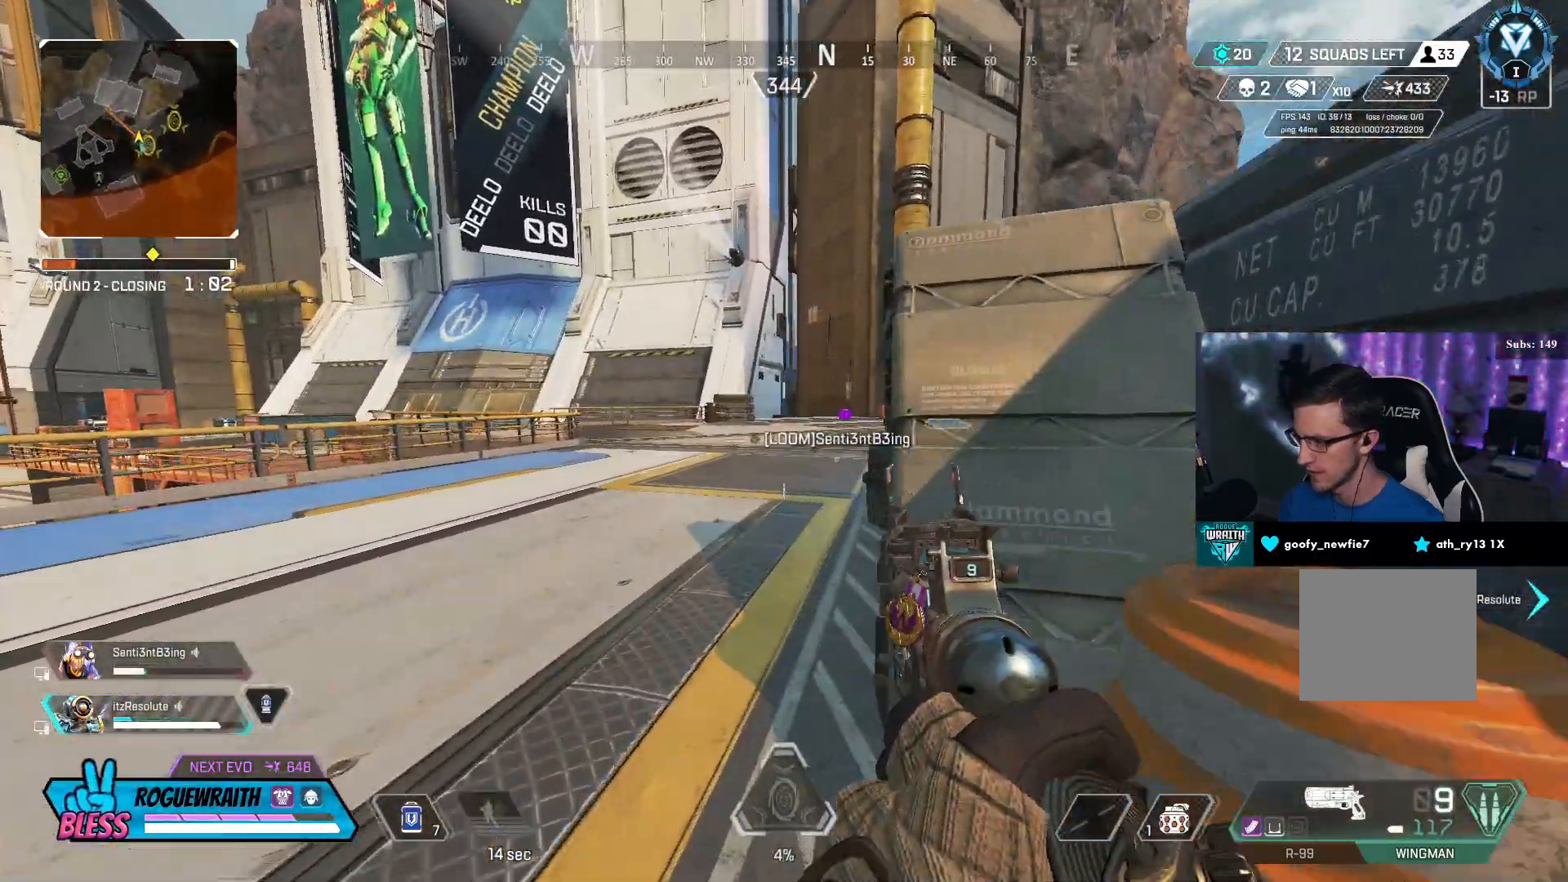
{"buttons": [], "left_stick": "center", "right_stick": "center", "events": [[117, "left_stick", "center"]]}
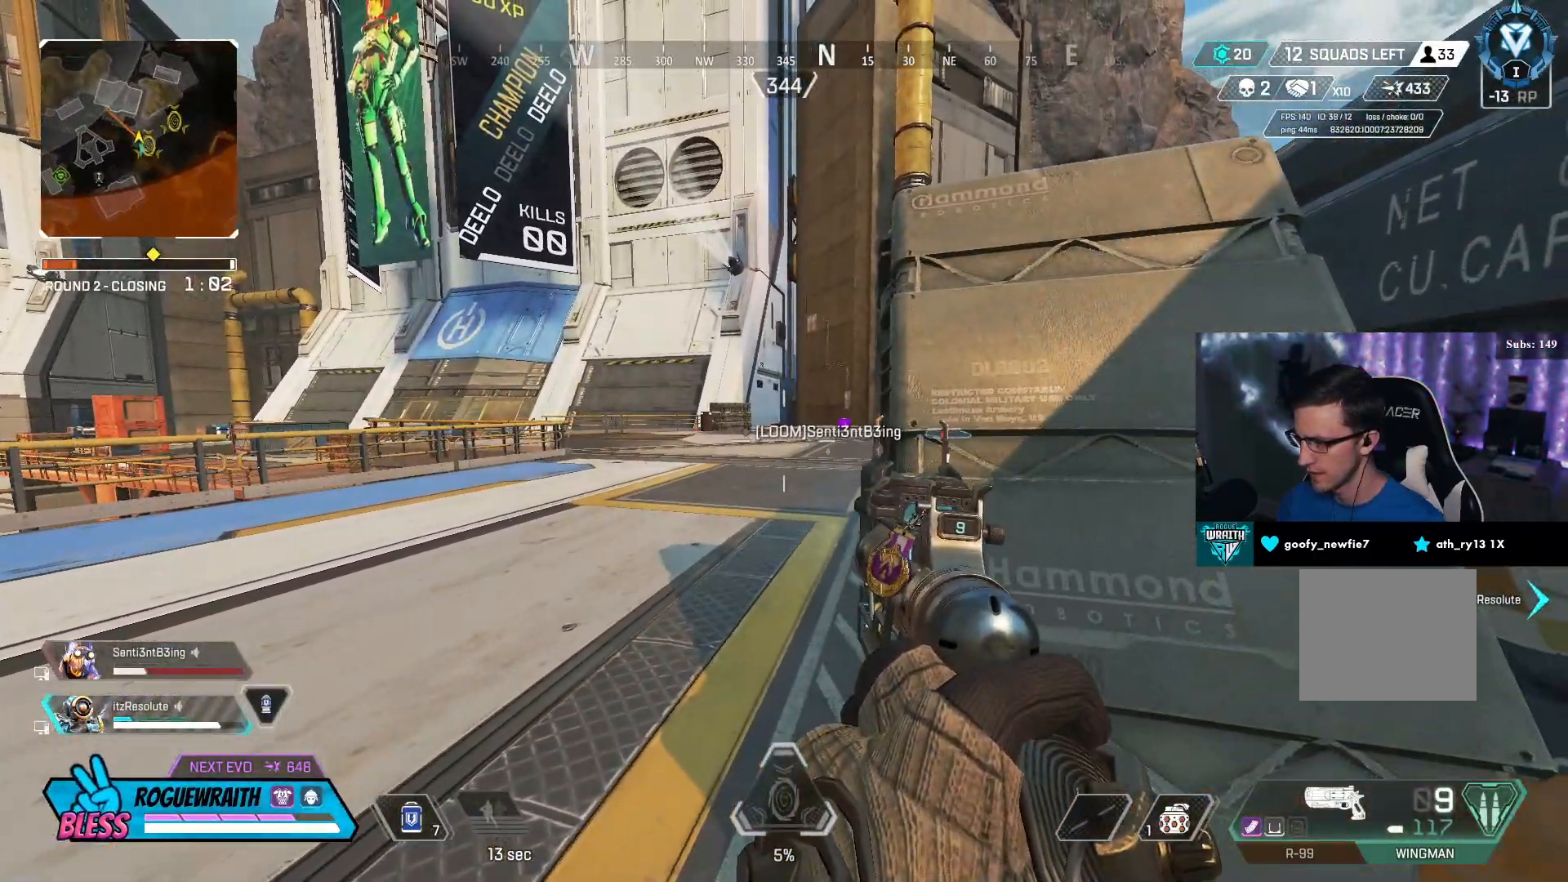
{"buttons": [], "left_stick": "right", "right_stick": "right", "events": [[467, "left_stick", "right"], [500, "right_stick", "right"]]}
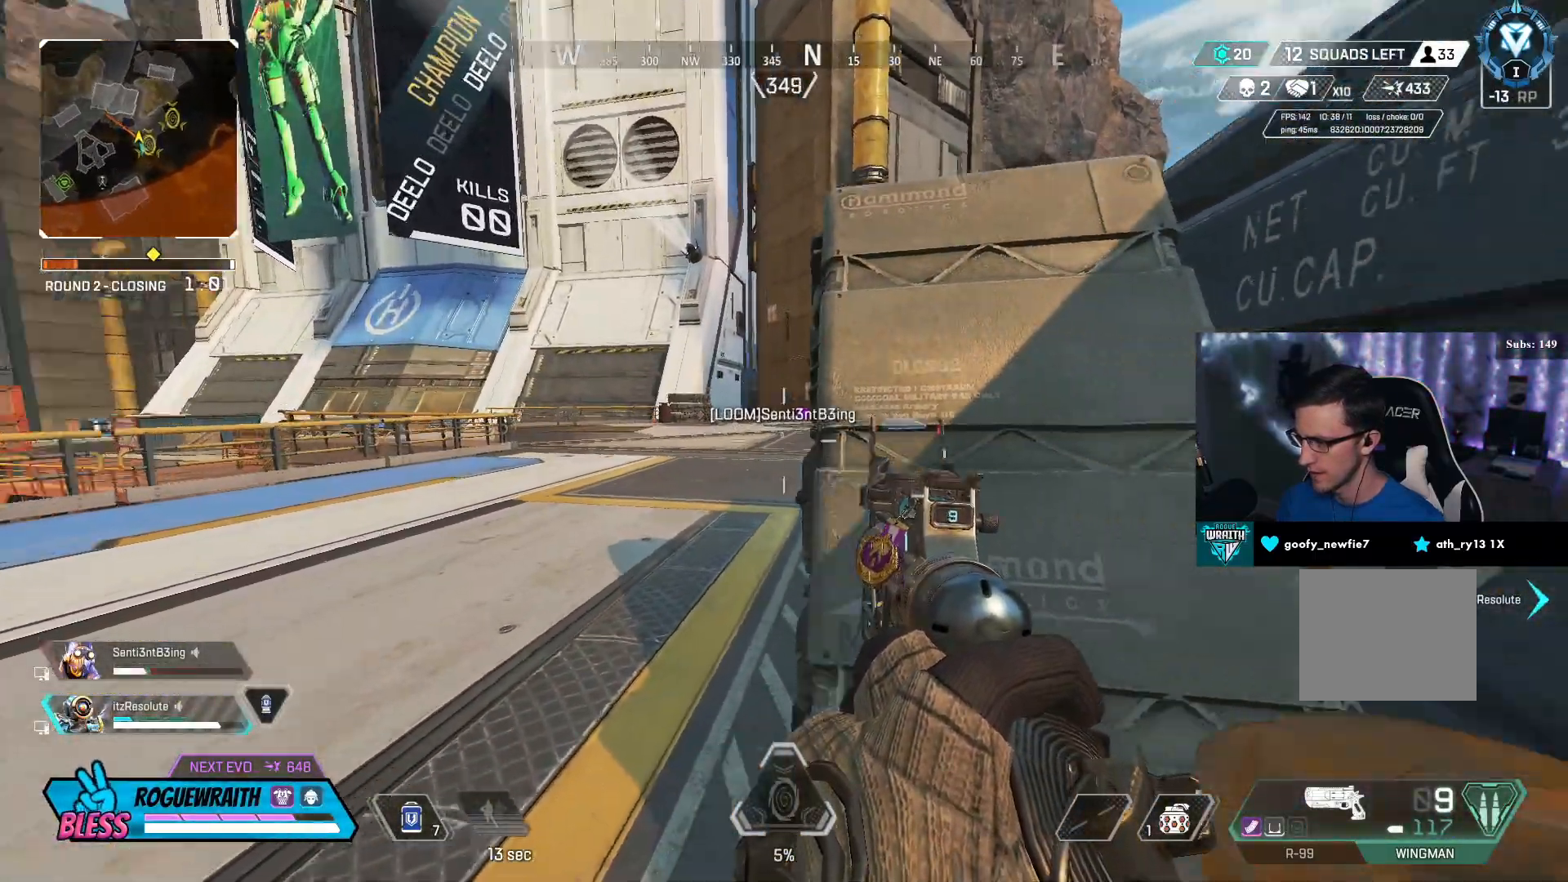
{"buttons": [], "left_stick": "center", "right_stick": "right", "events": [[17, "CROSS", "down"], [167, "CROSS", "up"], [200, "left_stick", "up"], [417, "left_stick", "center"]]}
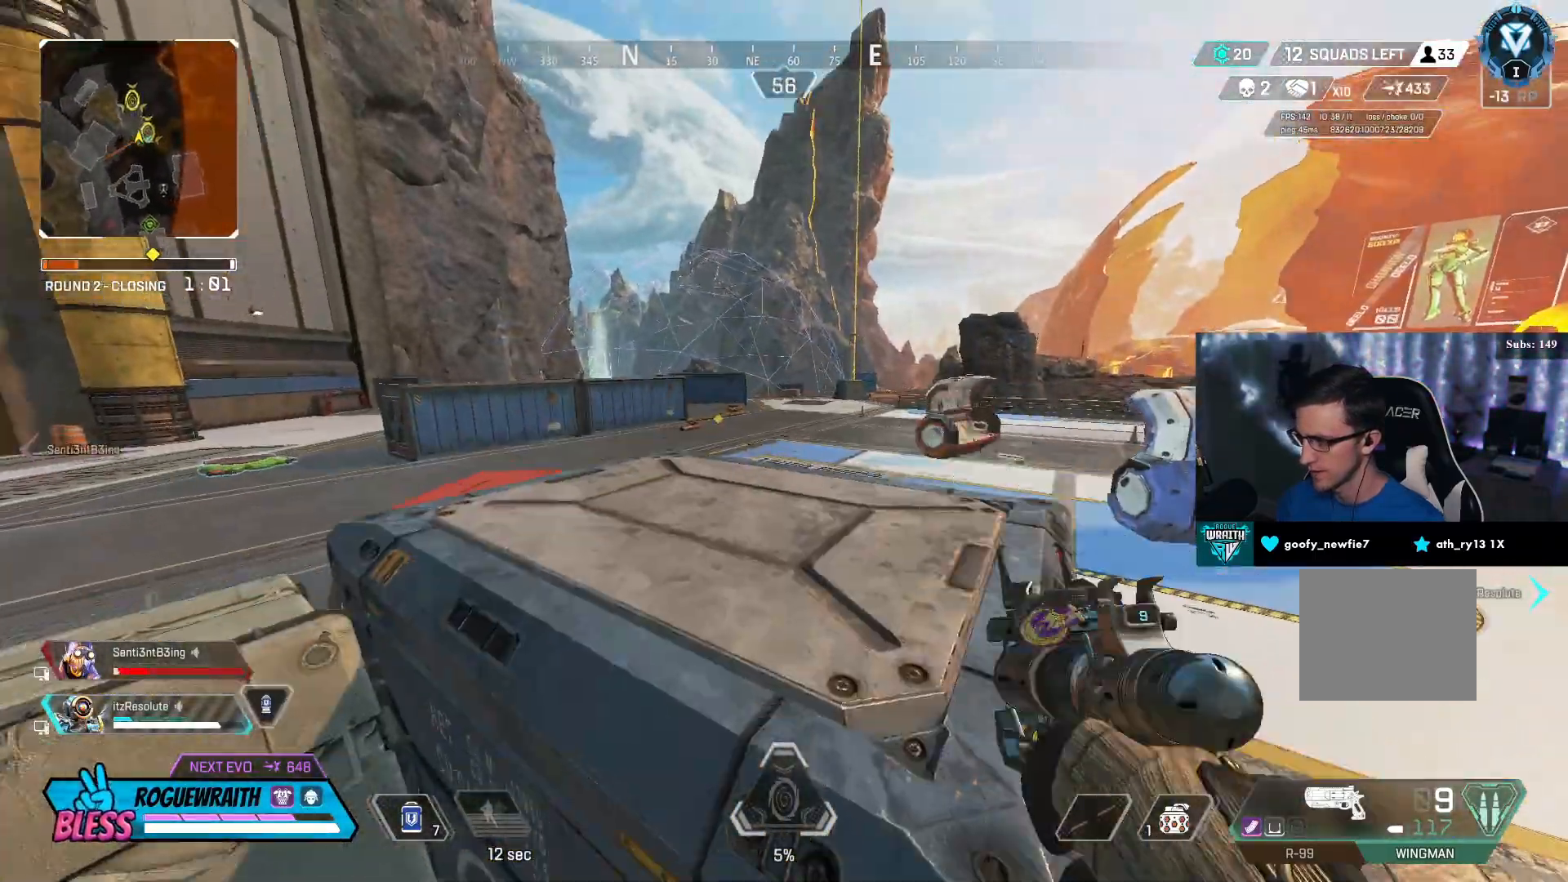
{"buttons": [], "left_stick": "center", "right_stick": "center", "events": [[50, "left_stick", "up-left"], [167, "left_stick", "center"], [400, "right_stick", "center"]]}
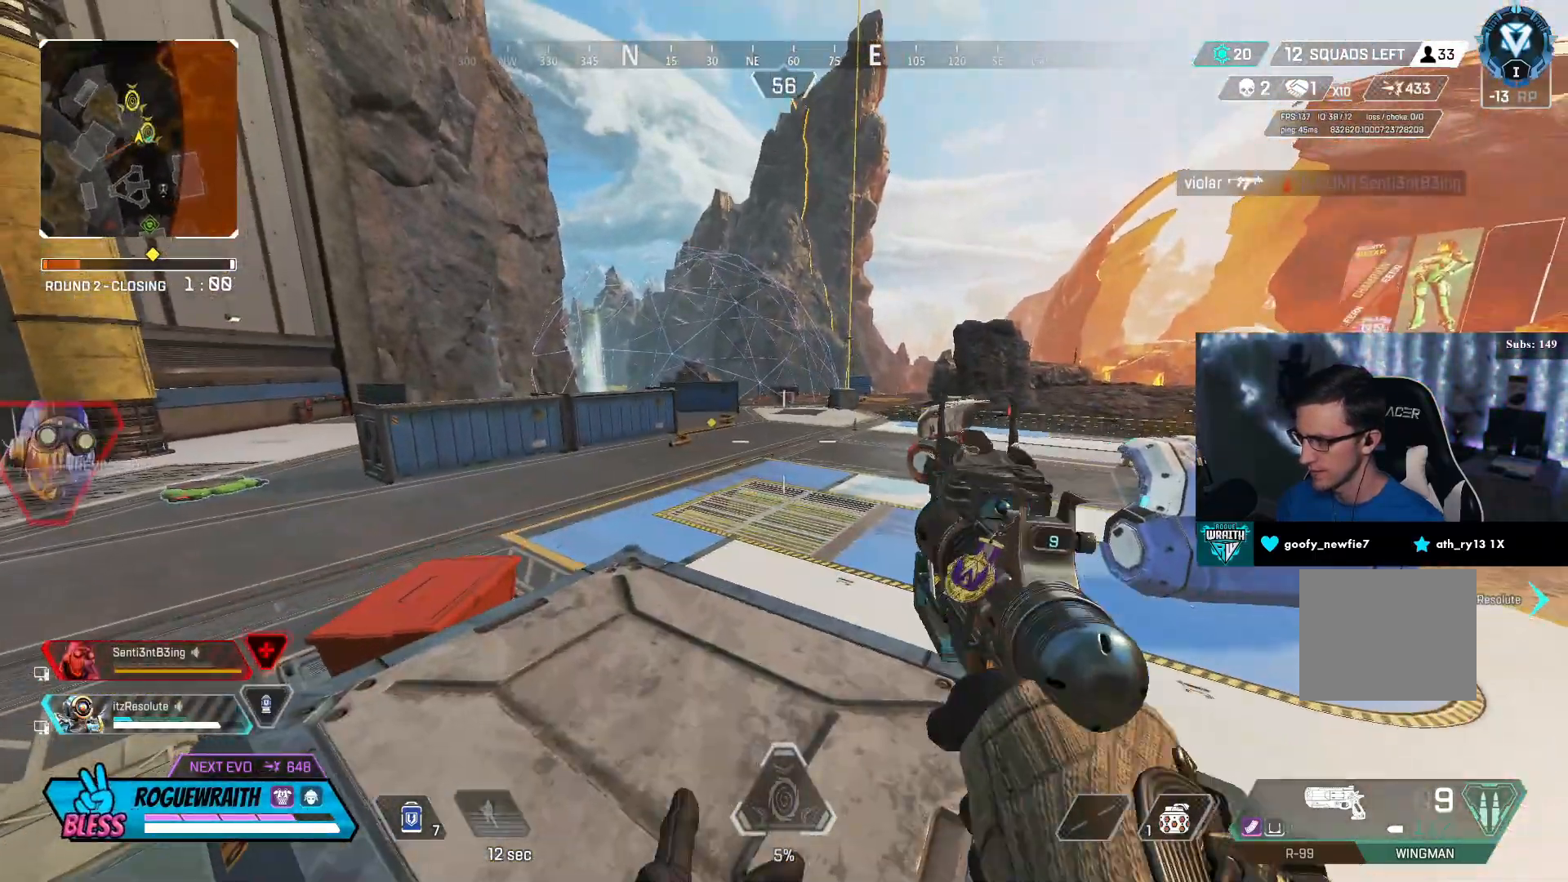
{"buttons": [], "left_stick": "center", "right_stick": "center", "events": [[50, "left_stick", "up-left"], [200, "right_stick", "left"], [250, "L3", "down"], [333, "right_stick", "center"], [350, "L3", "up"], [450, "left_stick", "center"]]}
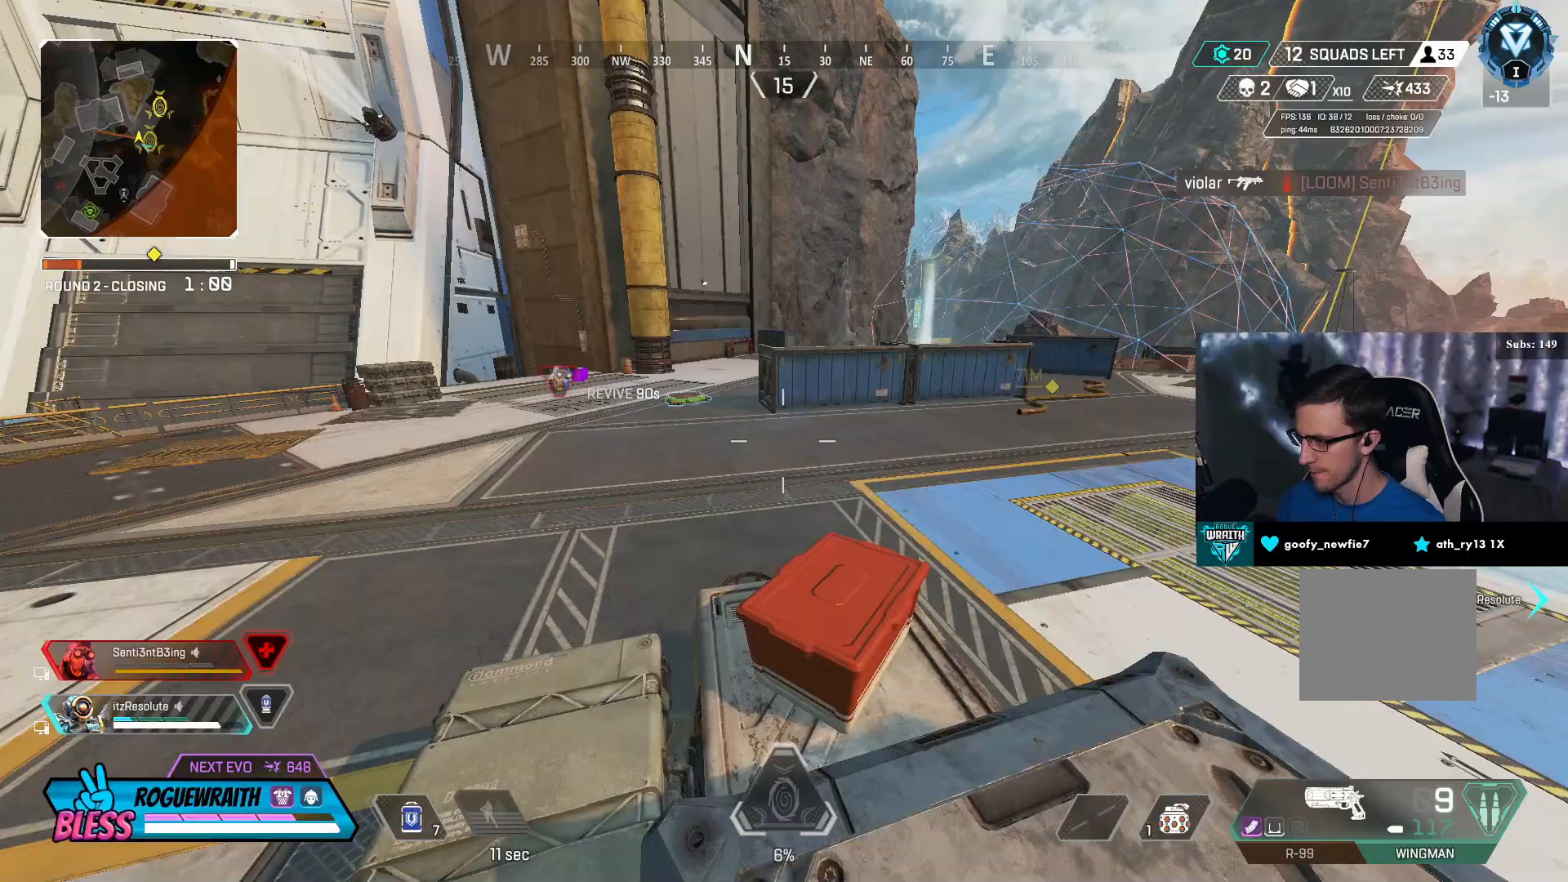
{"buttons": [], "left_stick": "center", "right_stick": "center", "events": [[250, "left_stick", "up"], [350, "left_stick", "up-left"], [450, "left_stick", "center"]]}
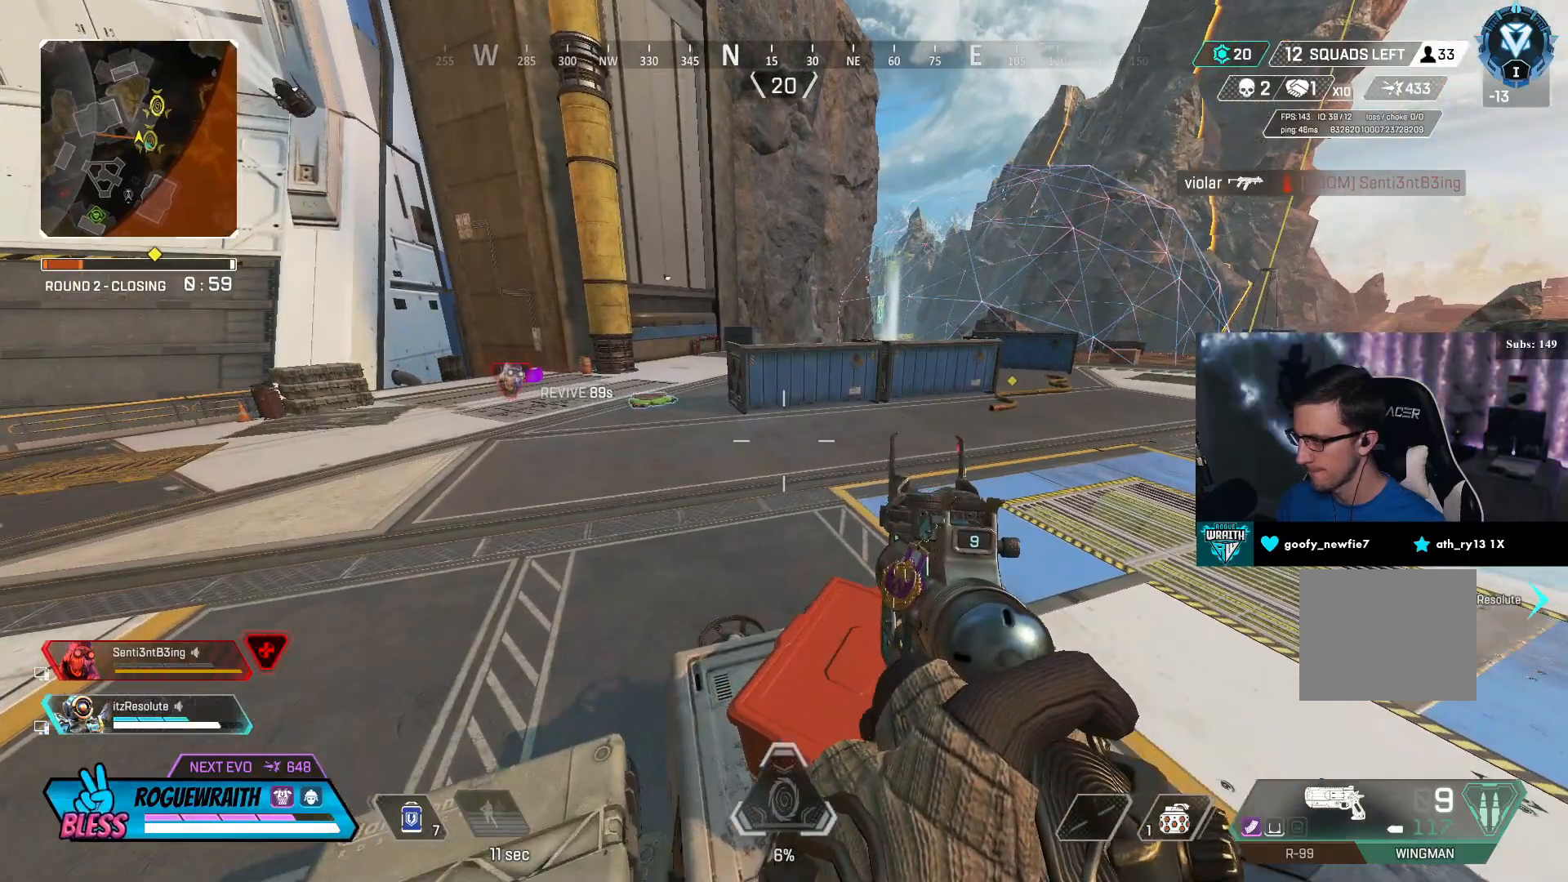
{"buttons": ["CROSS"], "left_stick": "center", "right_stick": "center", "events": [[500, "CROSS", "down"]]}
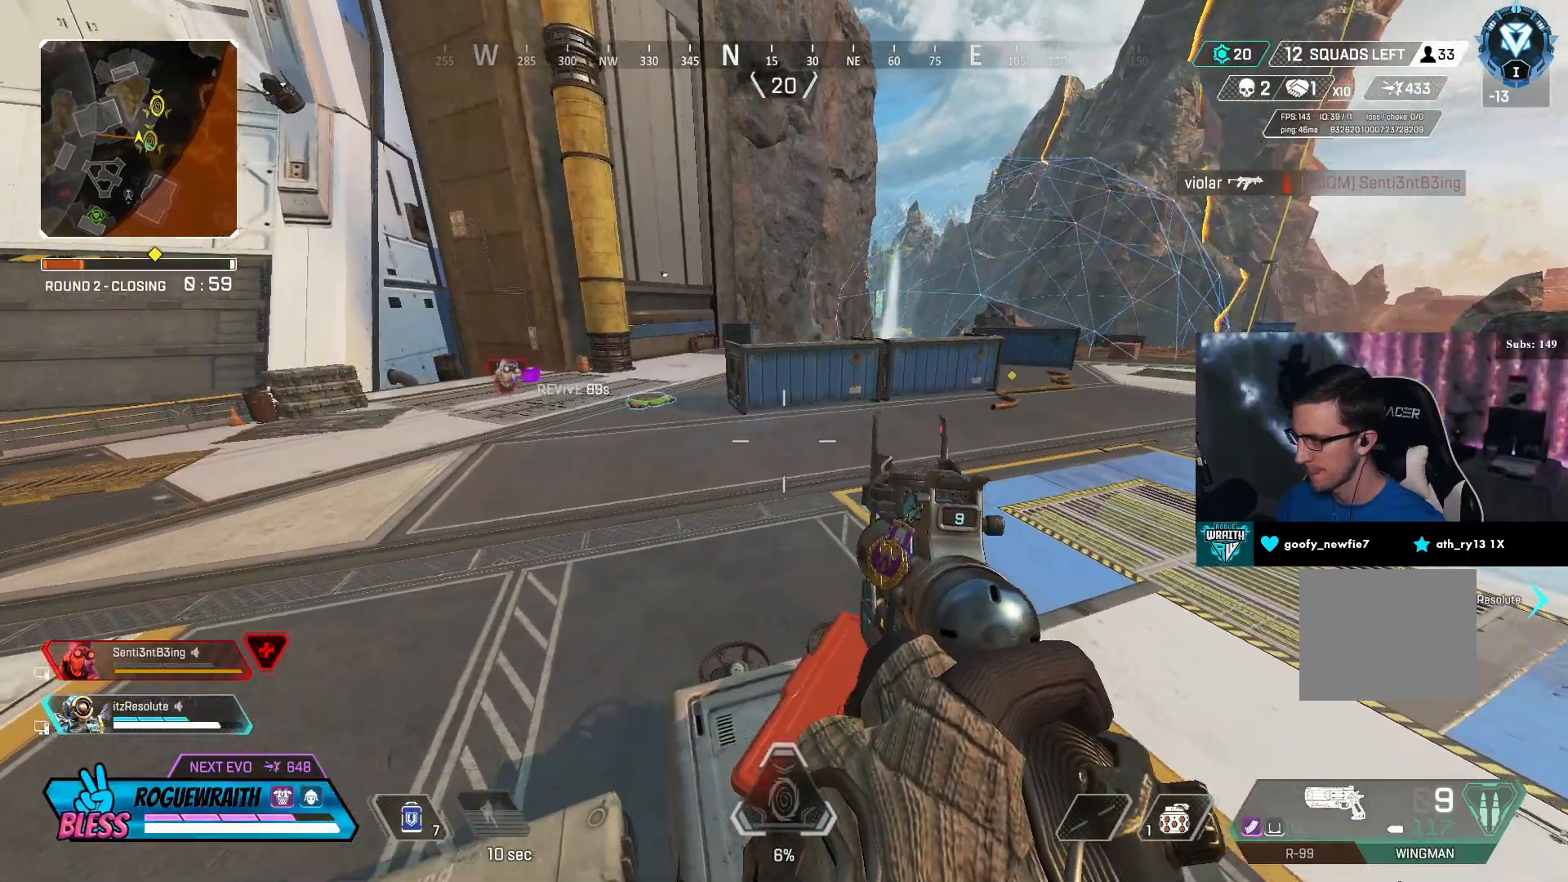
{"buttons": ["TRIANGLE"], "left_stick": "center", "right_stick": "center", "events": [[167, "CROSS", "up"], [467, "TRIANGLE", "down"]]}
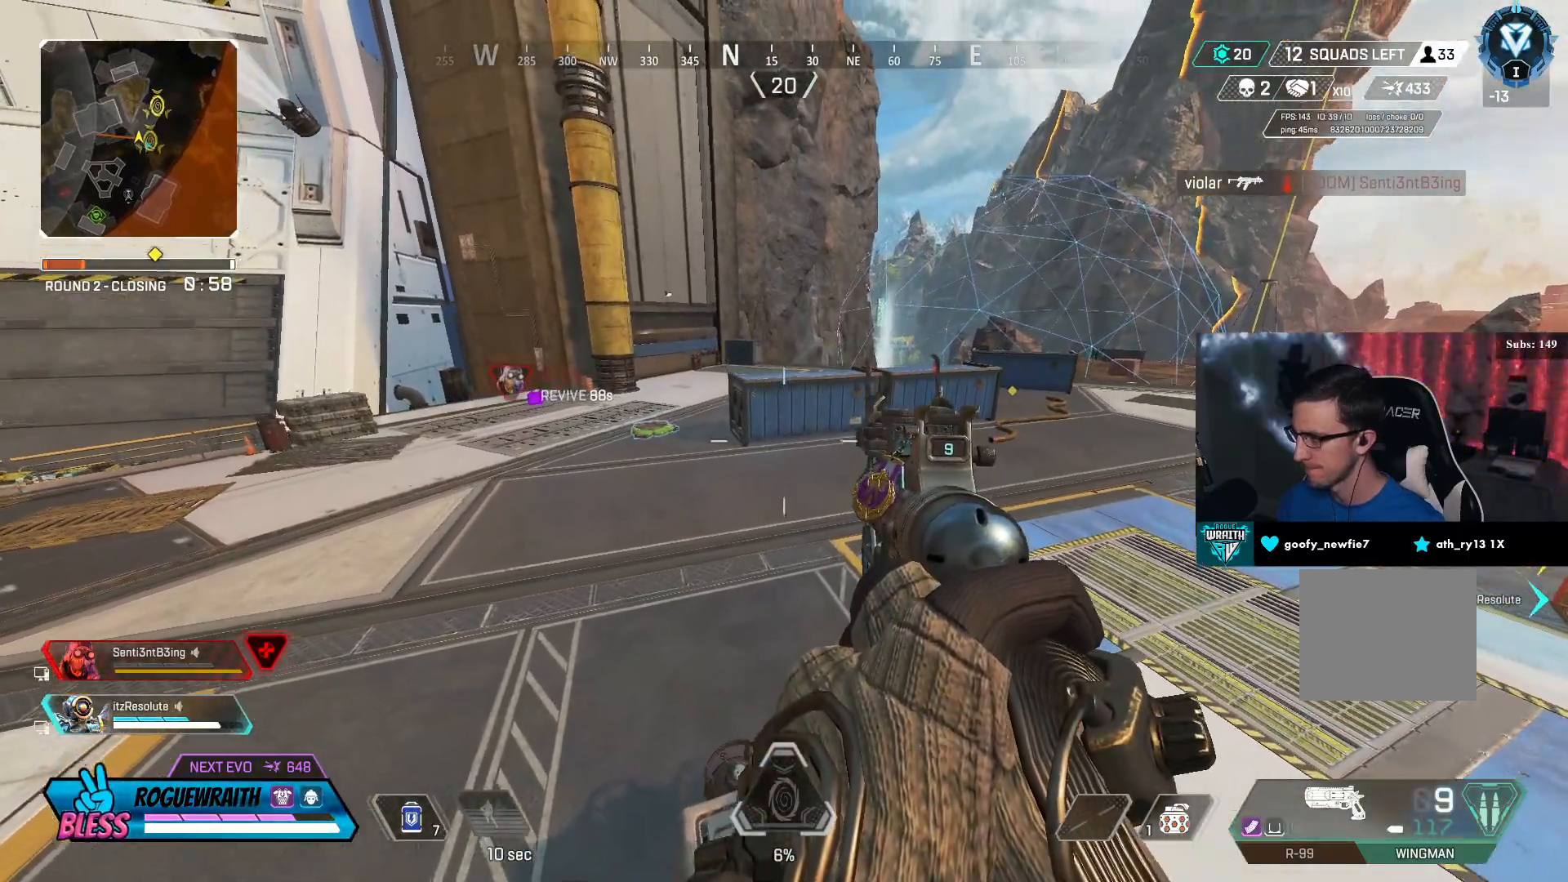
{"buttons": ["L3"], "left_stick": "up", "right_stick": "center", "events": [[150, "left_stick", "up"], [350, "TRIANGLE", "up"], [367, "L3", "down"]]}
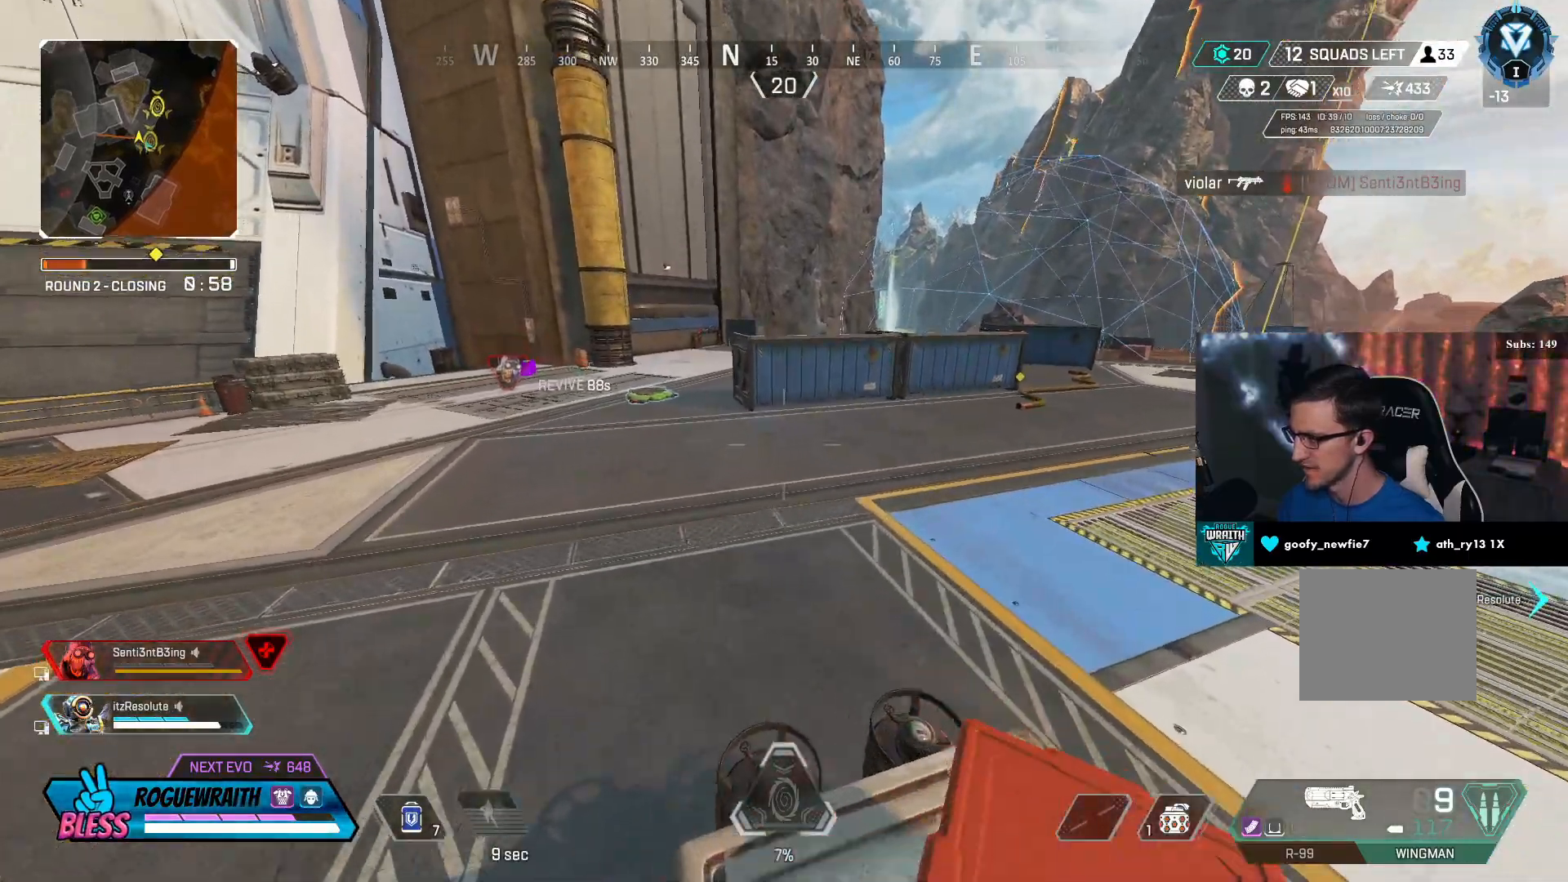
{"buttons": [], "left_stick": "up", "right_stick": "center", "events": [[100, "L3", "up"]]}
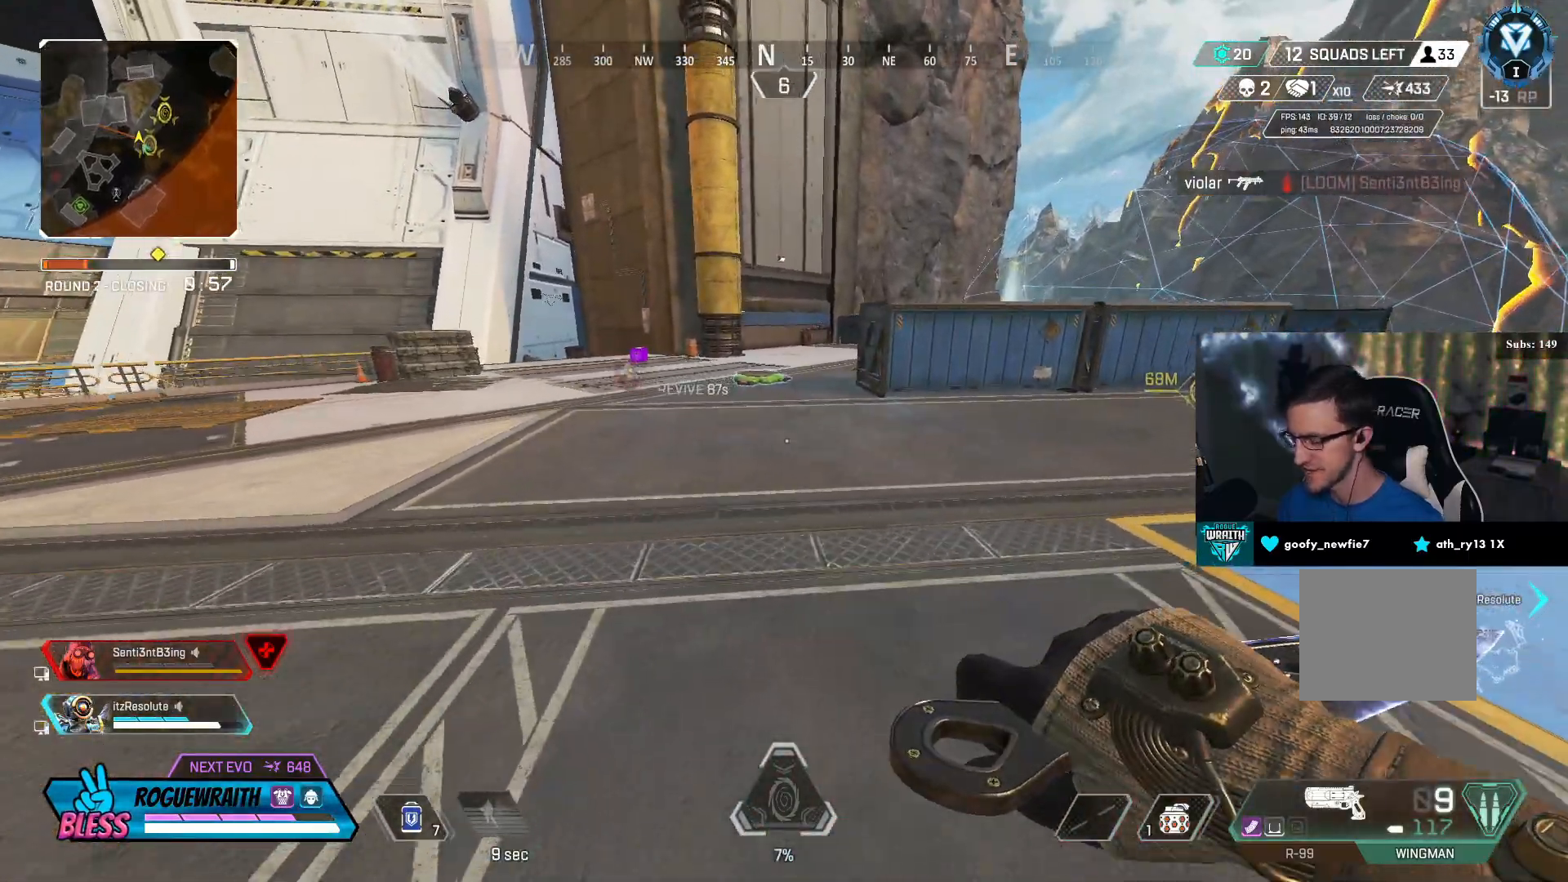
{"buttons": [], "left_stick": "up", "right_stick": "center", "events": []}
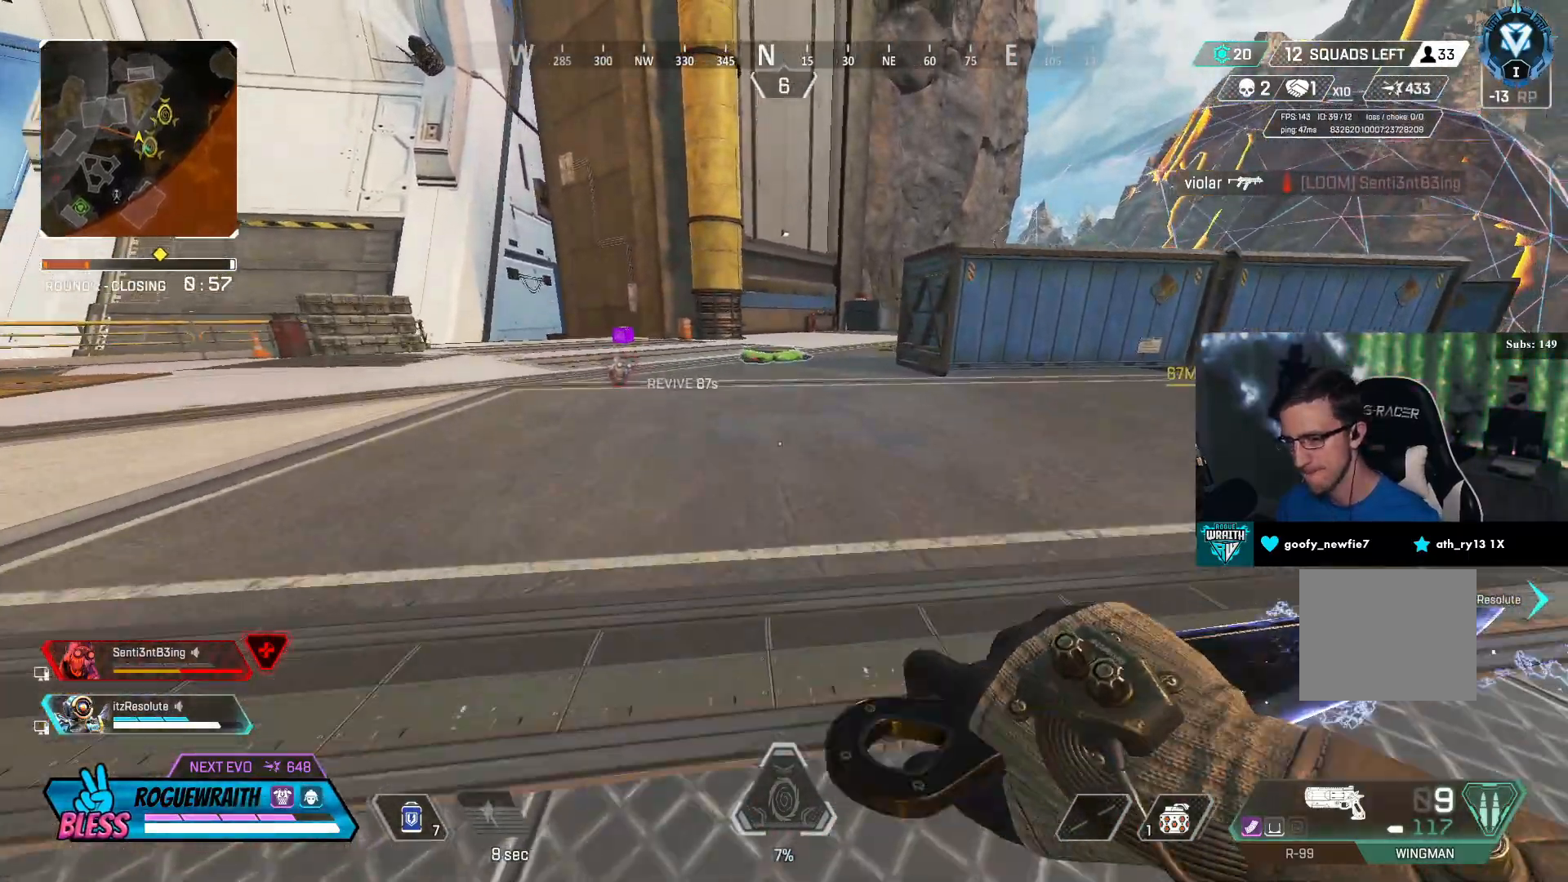
{"buttons": [], "left_stick": "up", "right_stick": "center", "events": [[267, "L3", "down"], [417, "L3", "up"]]}
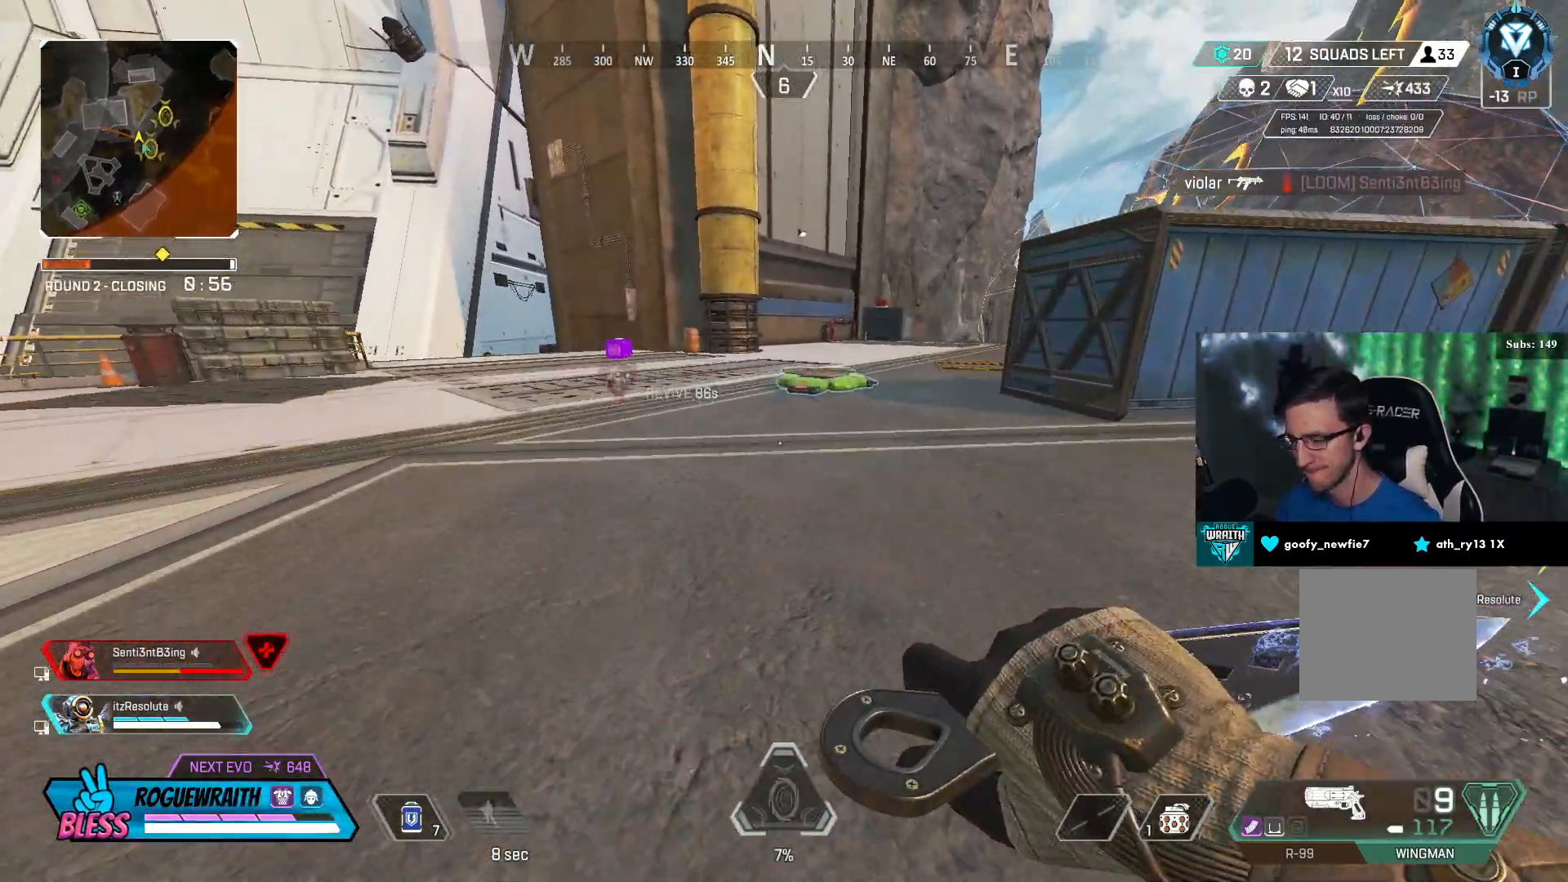
{"buttons": [], "left_stick": "up", "right_stick": "right", "events": [[50, "TRIANGLE", "down"], [150, "TRIANGLE", "up"], [450, "right_stick", "right"]]}
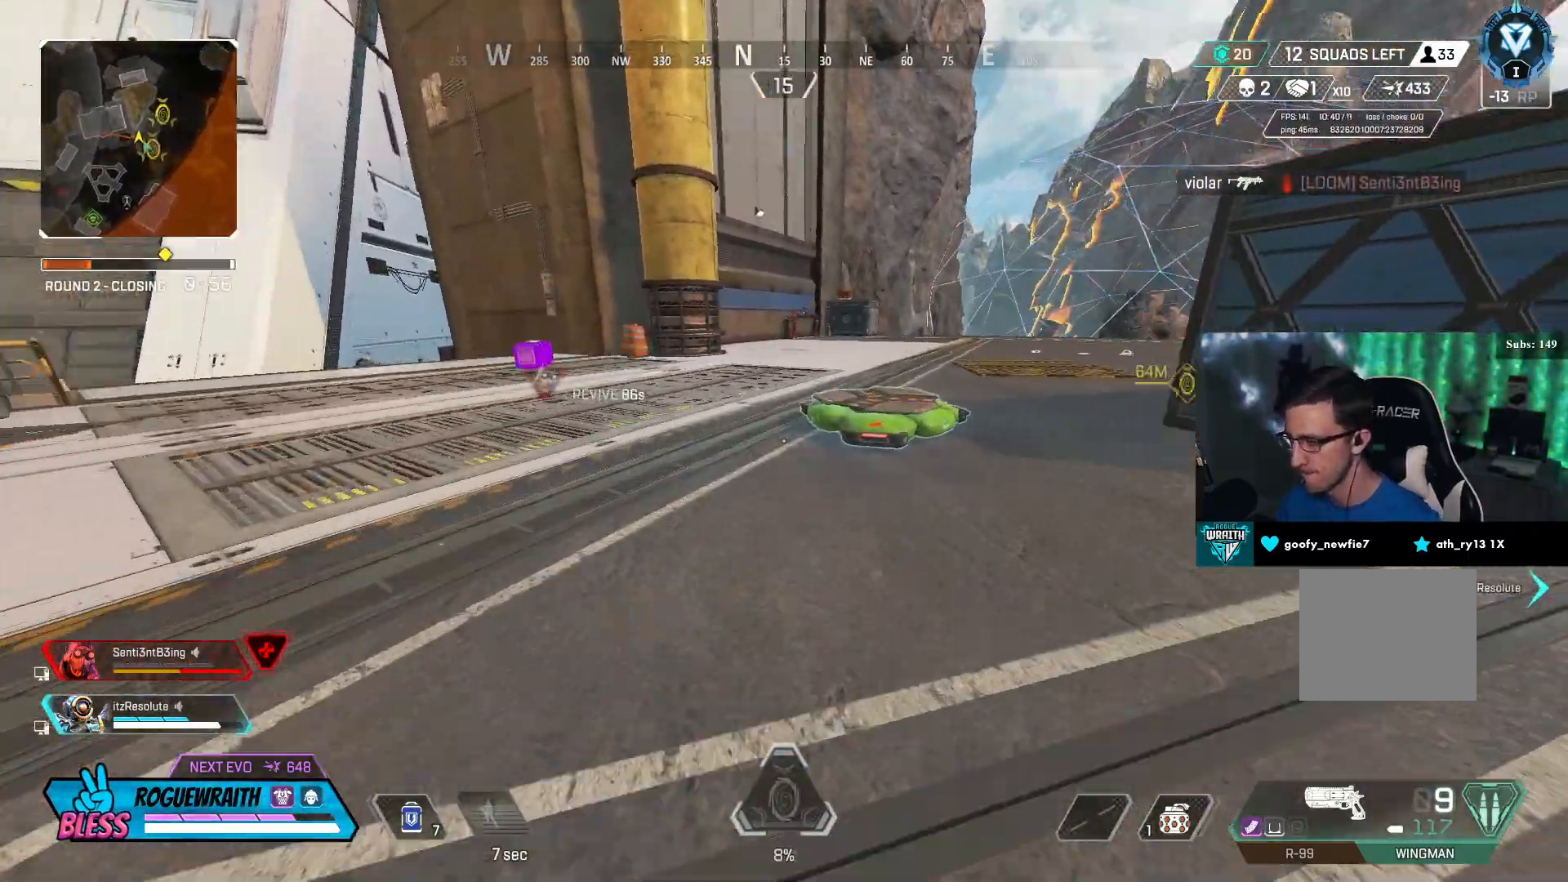
{"buttons": [], "left_stick": "center", "right_stick": "center", "events": [[150, "right_stick", "center"], [200, "left_stick", "center"]]}
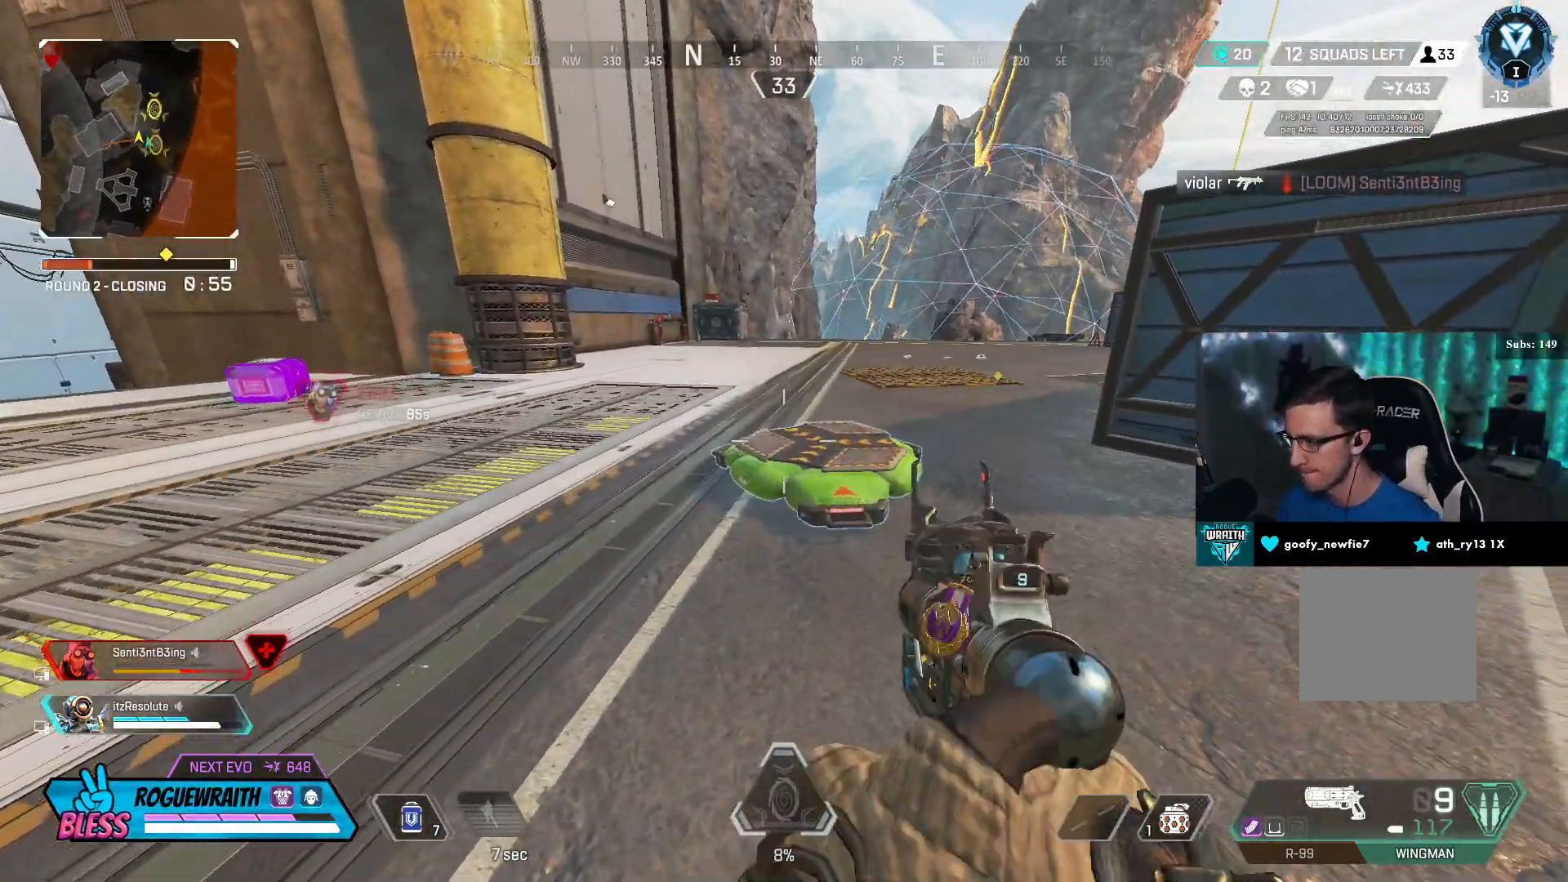
{"buttons": [], "left_stick": "up-right", "right_stick": "center", "events": [[17, "left_stick", "up-right"]]}
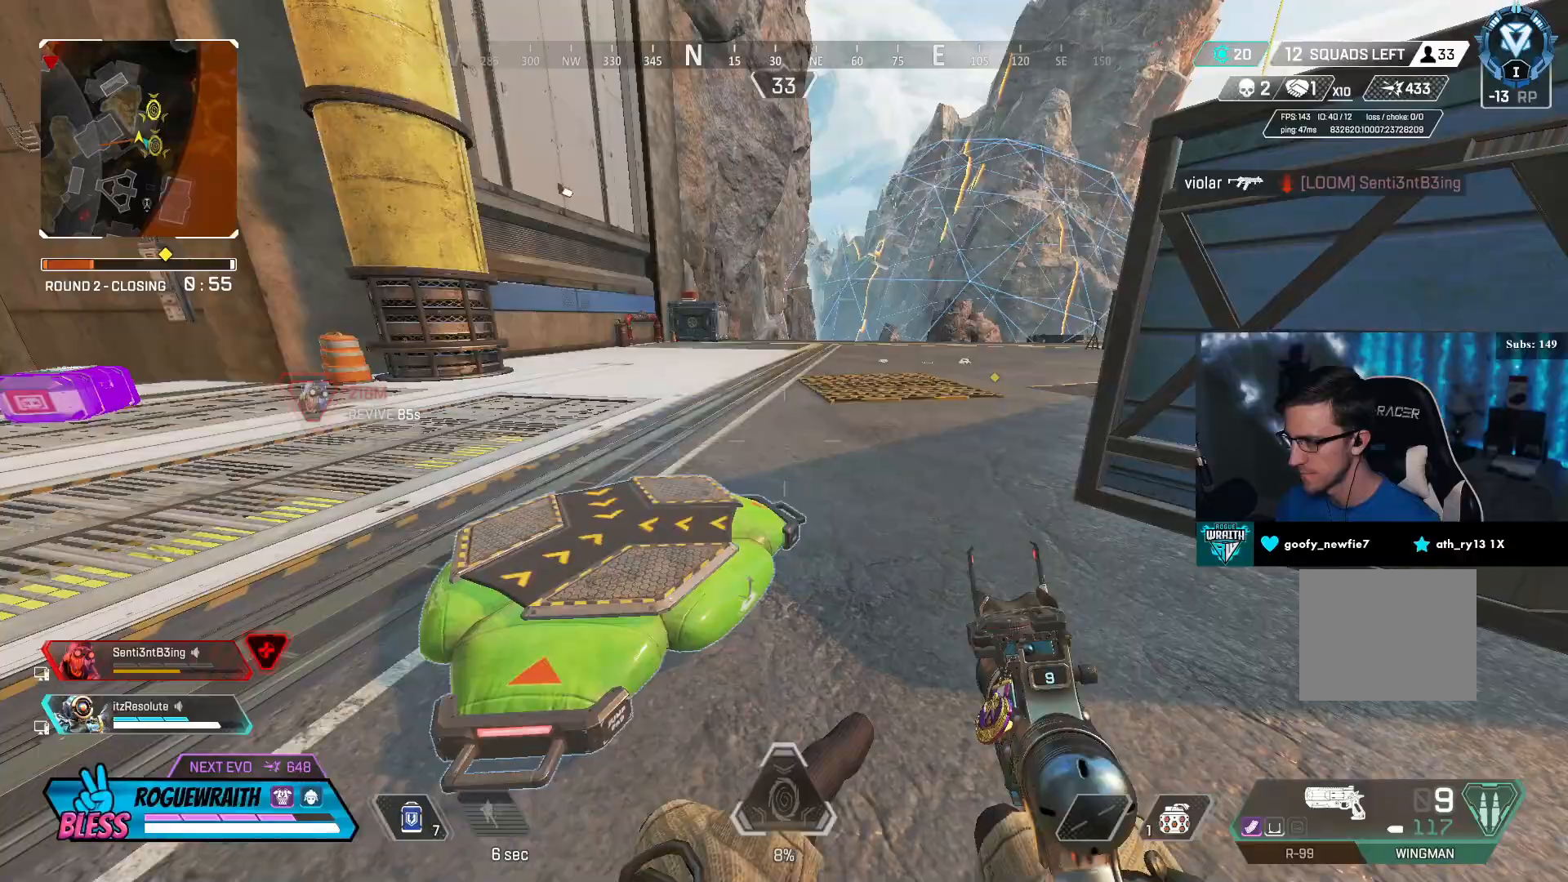
{"buttons": ["CROSS"], "left_stick": "up-right", "right_stick": "center", "events": [[100, "right_stick", "right"], [250, "right_stick", "center"], [367, "CROSS", "down"]]}
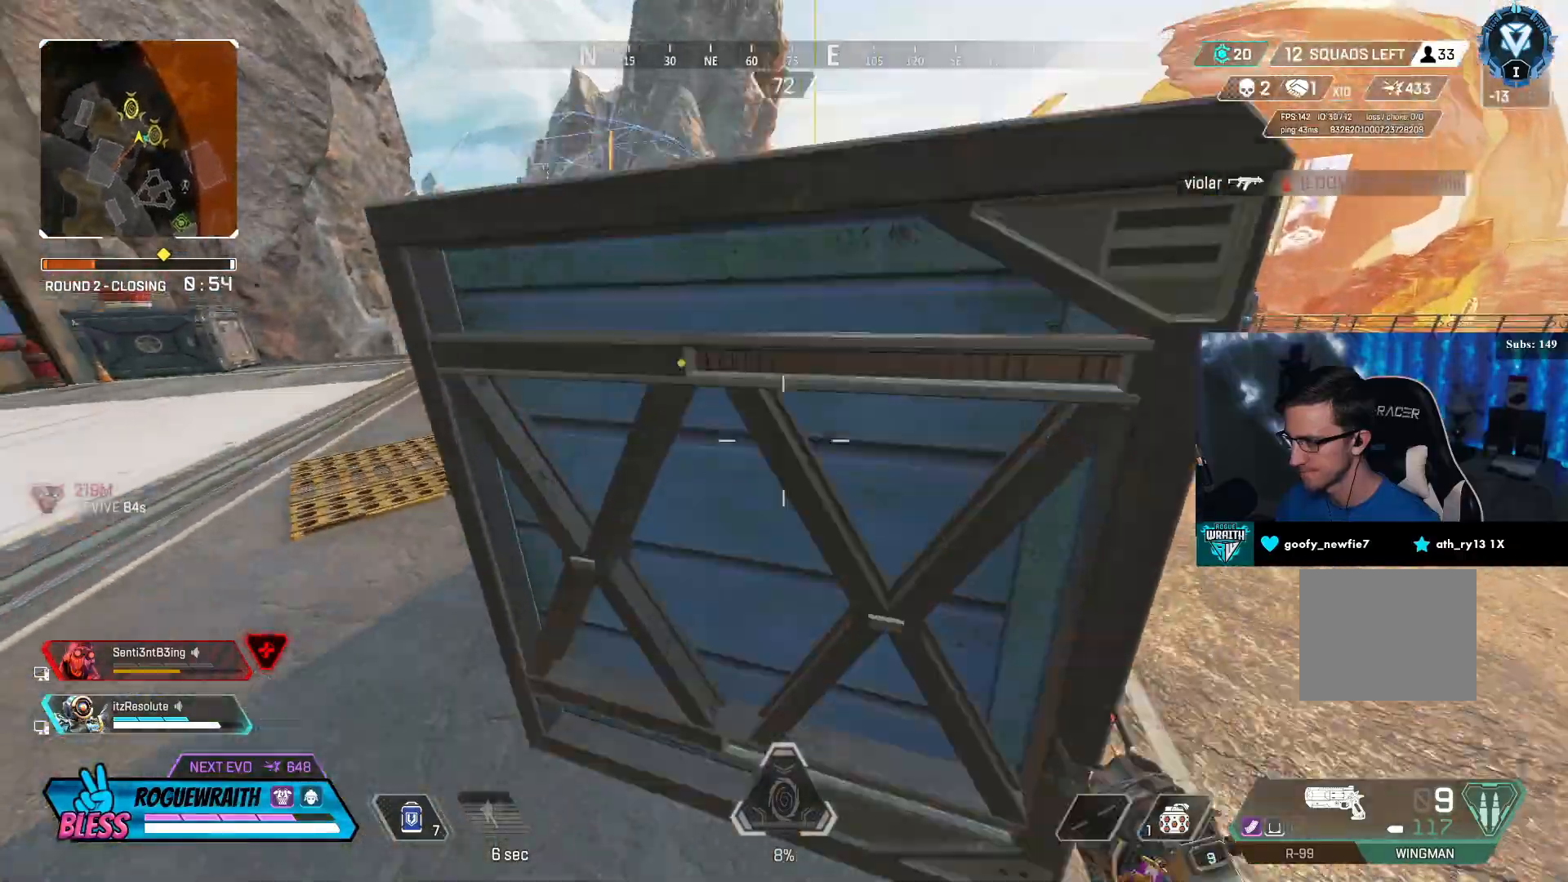
{"buttons": ["L3"], "left_stick": "up", "right_stick": "center", "events": [[100, "left_stick", "up"], [250, "CROSS", "up"], [450, "L3", "down"]]}
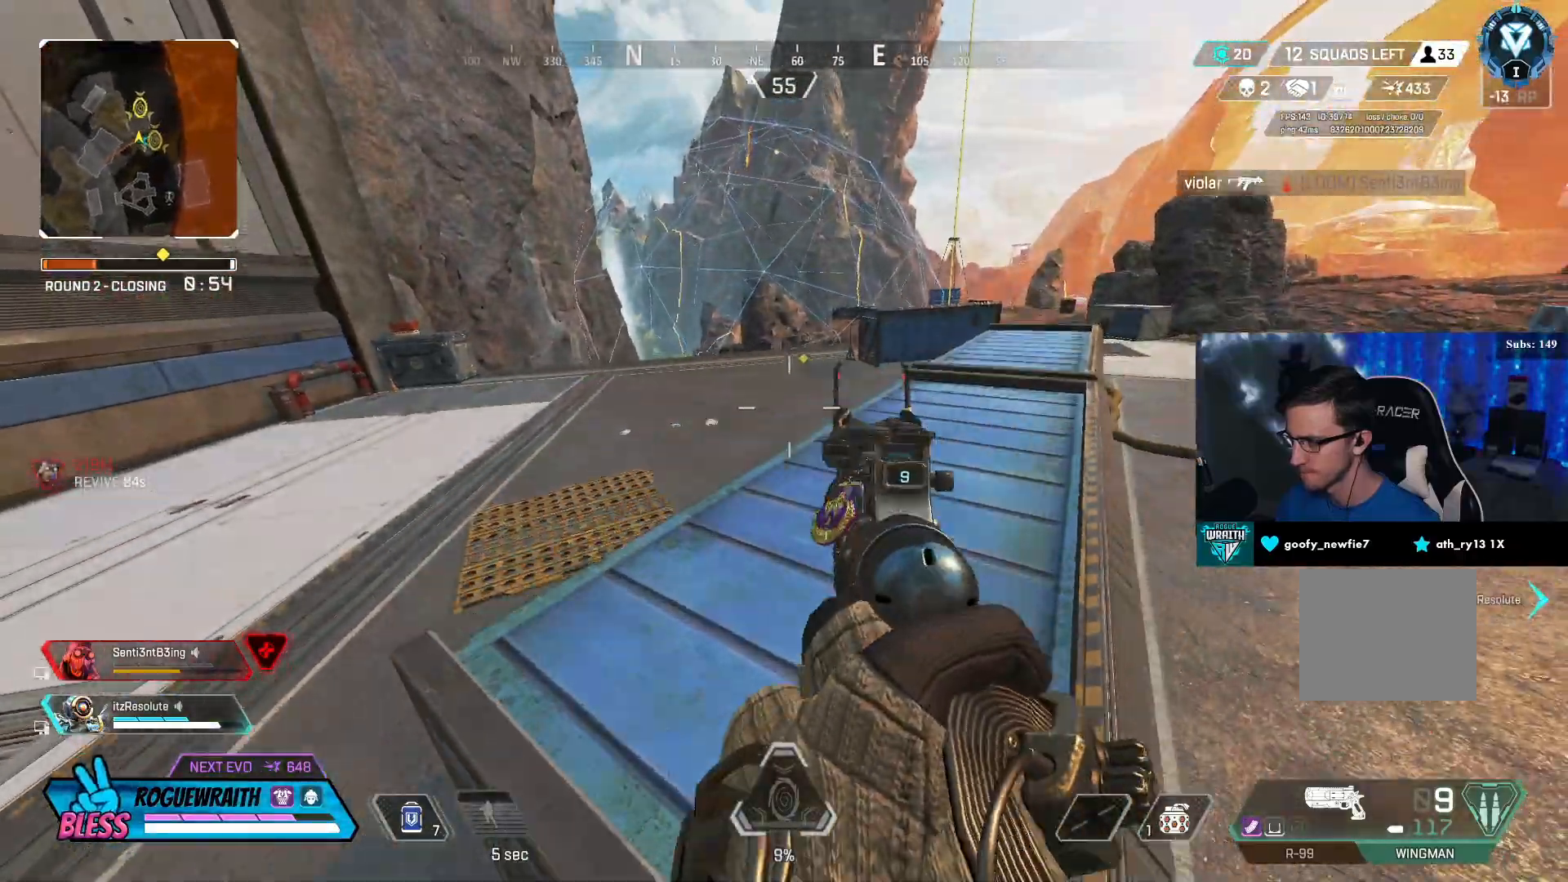
{"buttons": [], "left_stick": "center", "right_stick": "center", "events": [[50, "L3", "up"], [500, "left_stick", "center"]]}
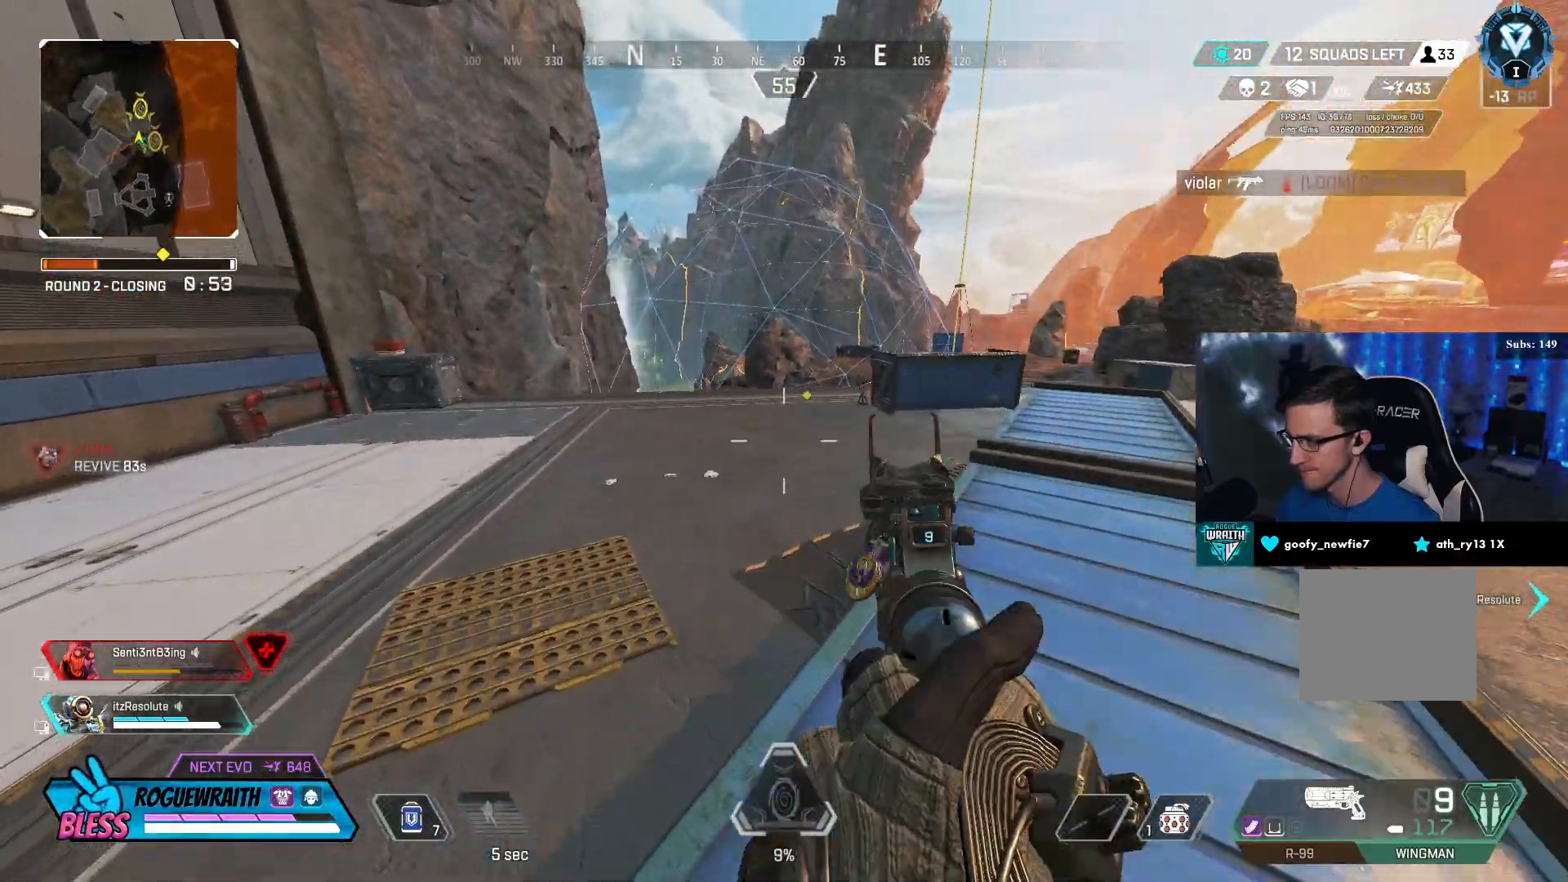
{"buttons": [], "left_stick": "center", "right_stick": "center", "events": [[100, "right_stick", "left"], [117, "left_stick", "down"], [200, "left_stick", "down-left"], [300, "left_stick", "left"], [350, "right_stick", "center"], [500, "left_stick", "center"]]}
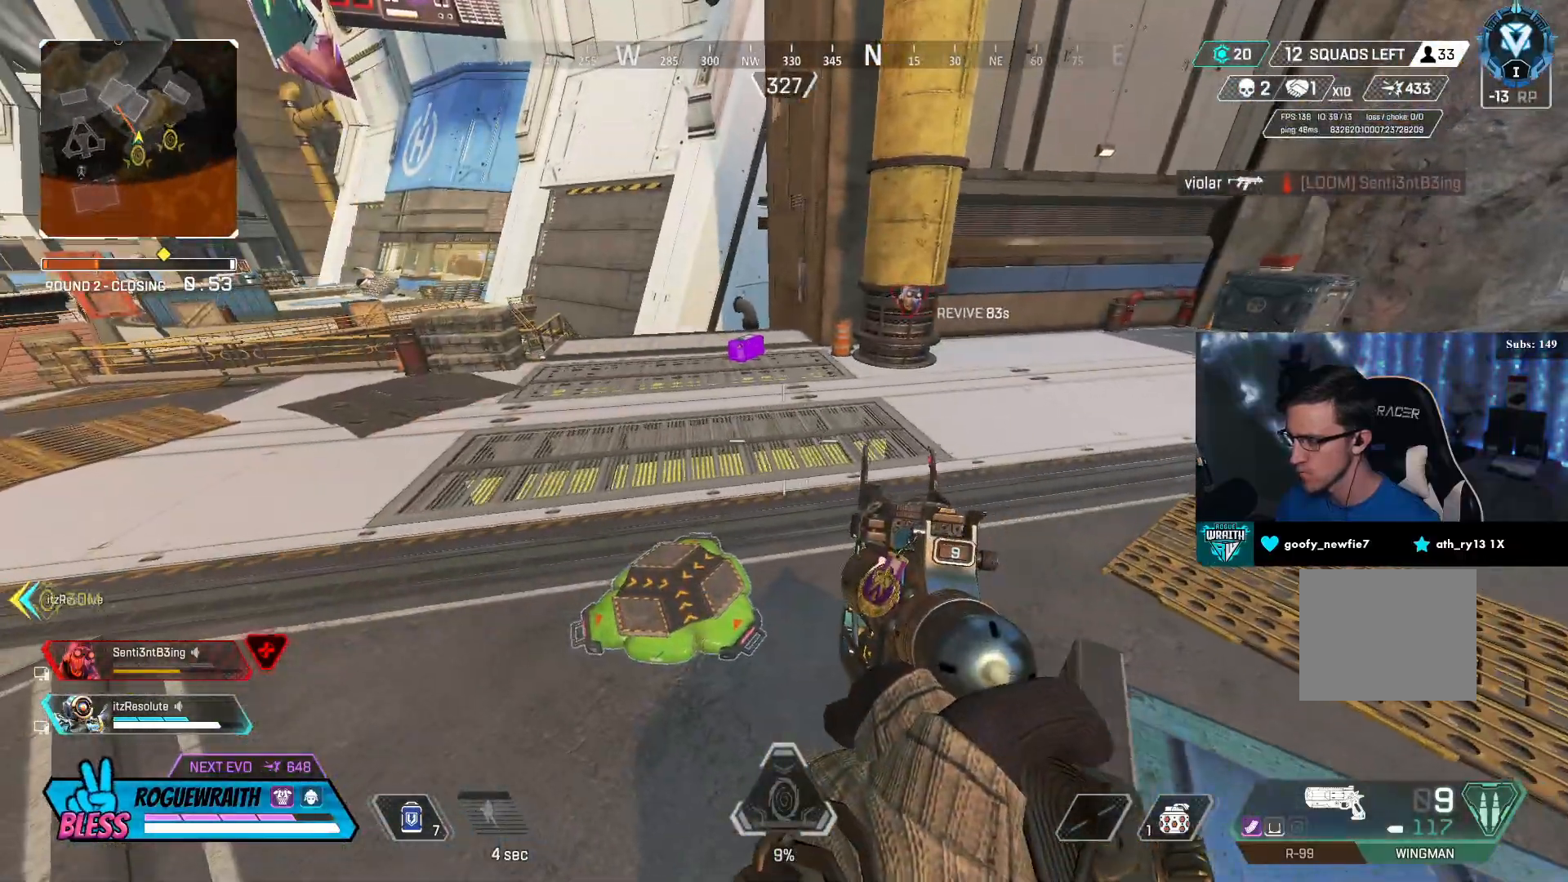
{"buttons": [], "left_stick": "up-right", "right_stick": "center", "events": [[200, "left_stick", "right"], [450, "left_stick", "up-right"]]}
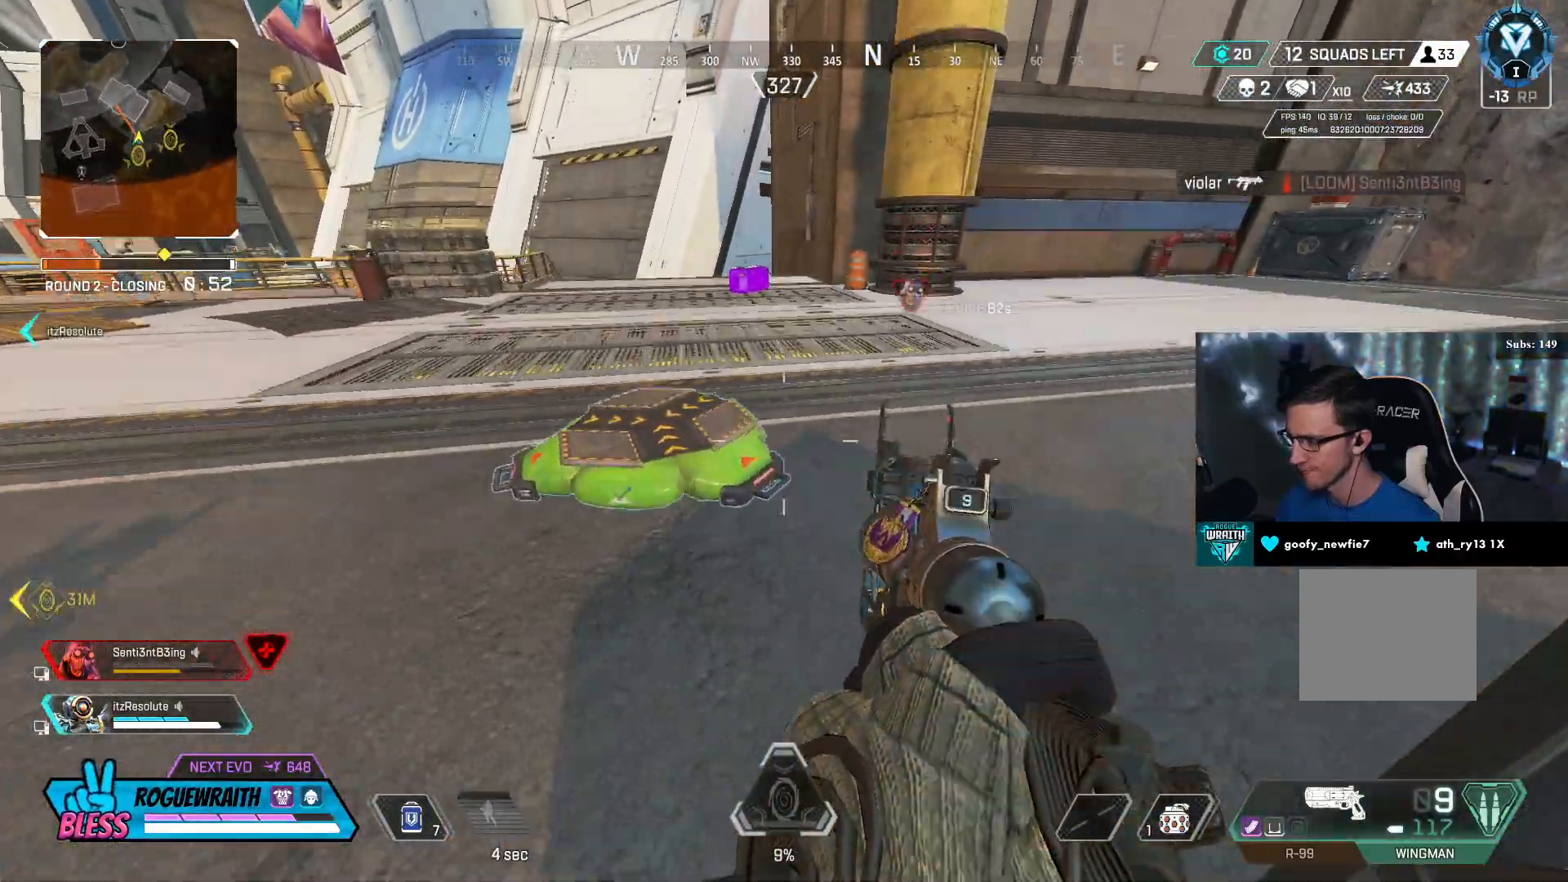
{"buttons": [], "left_stick": "up", "right_stick": "center", "events": [[50, "left_stick", "center"], [100, "TRIANGLE", "down"], [317, "TRIANGLE", "up"], [400, "left_stick", "up"]]}
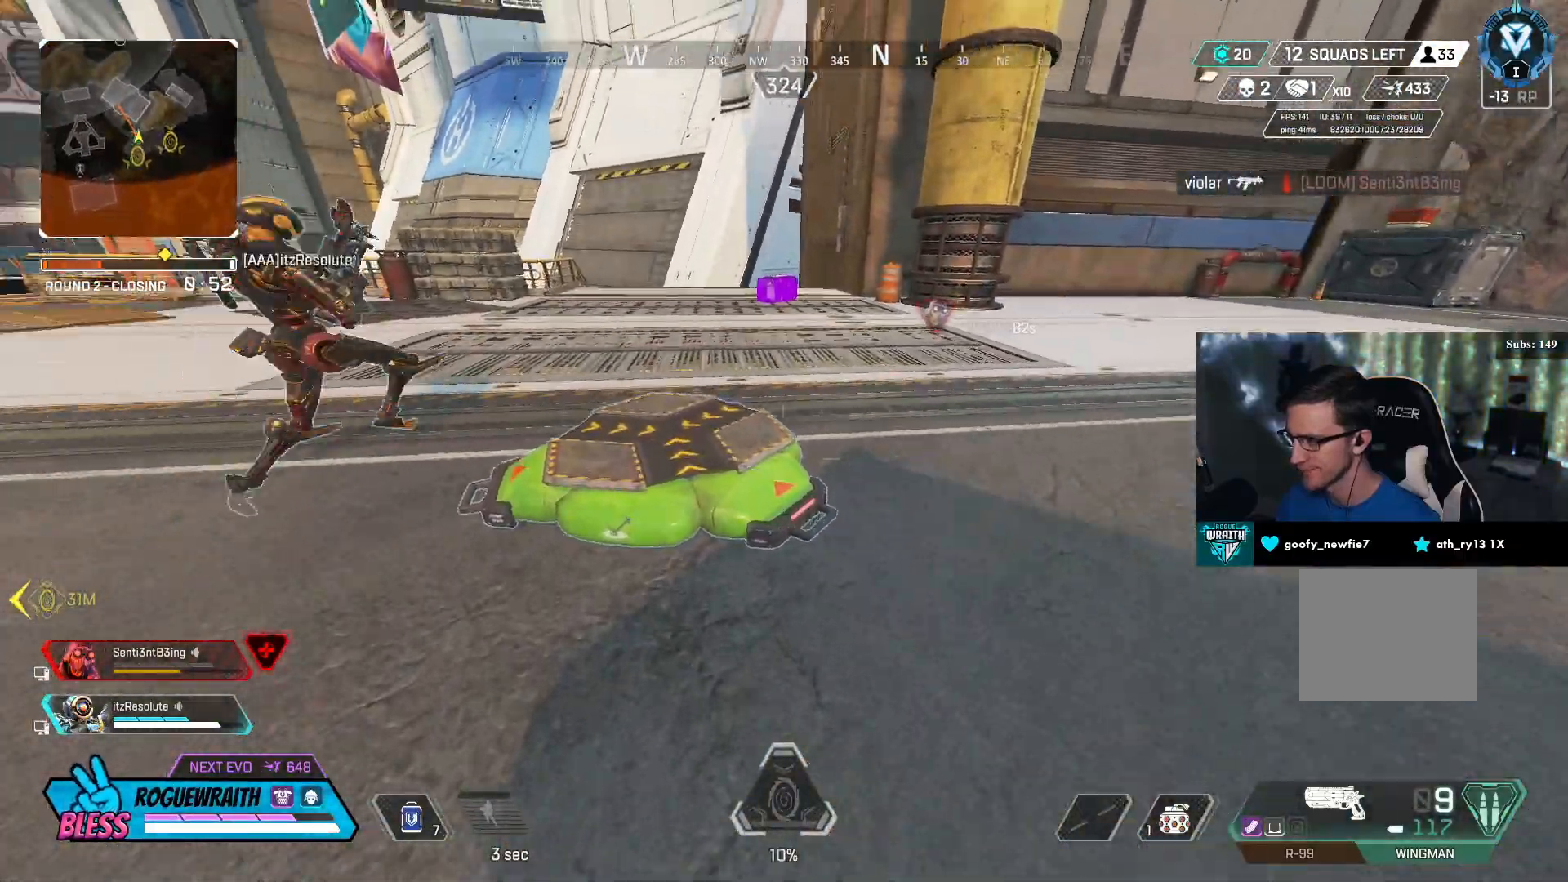
{"buttons": ["R3"], "left_stick": "up", "right_stick": "center", "events": [[267, "R3", "down"]]}
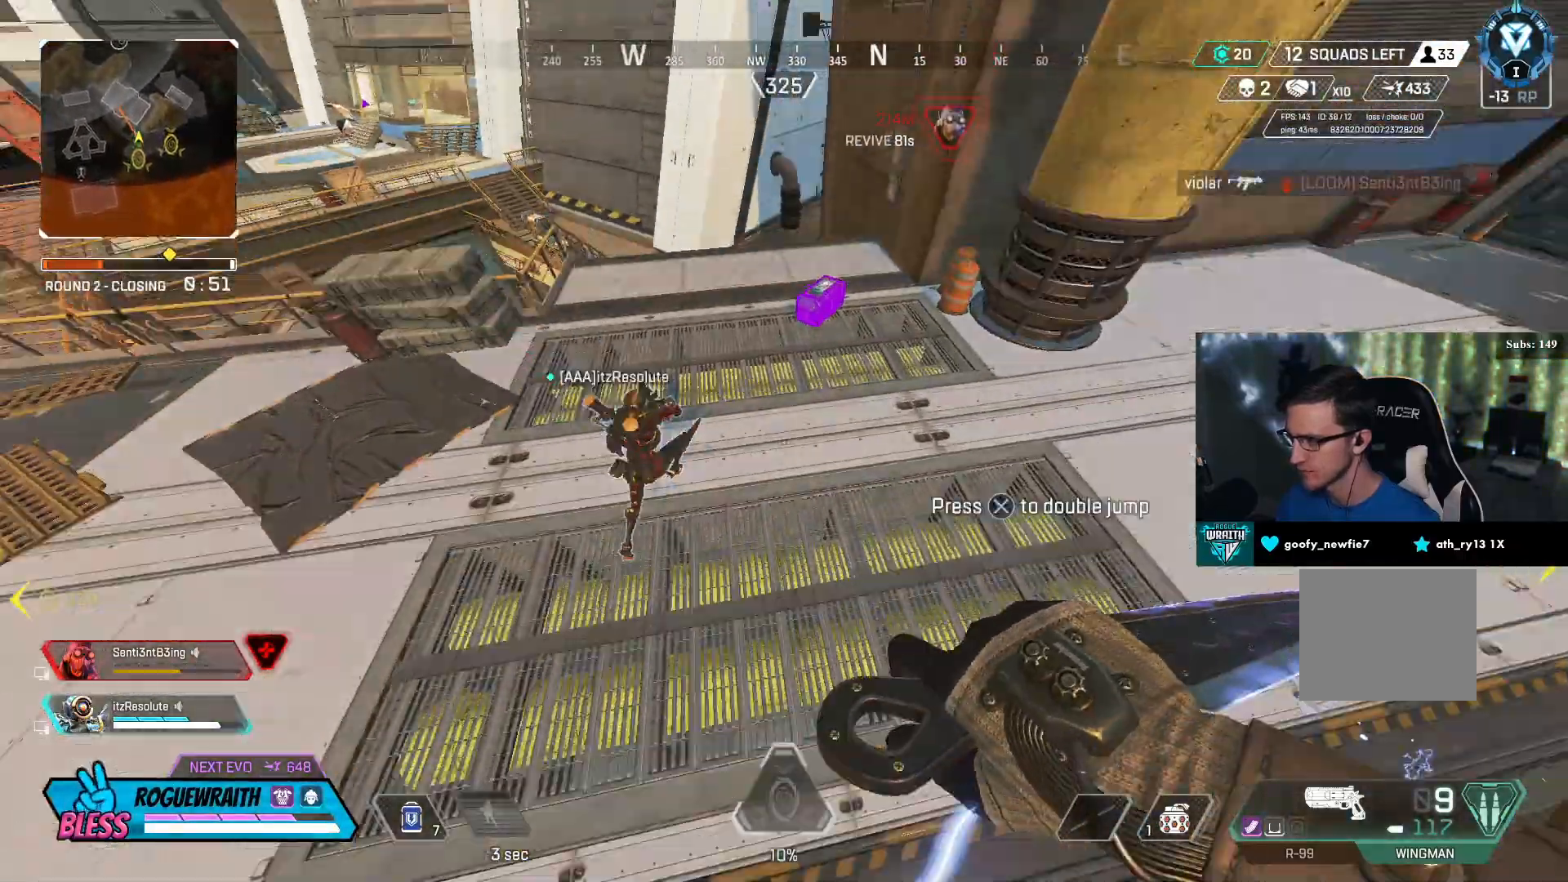
{"buttons": [], "left_stick": "up-right", "right_stick": "center", "events": [[67, "left_stick", "up-right"], [117, "R3", "up"]]}
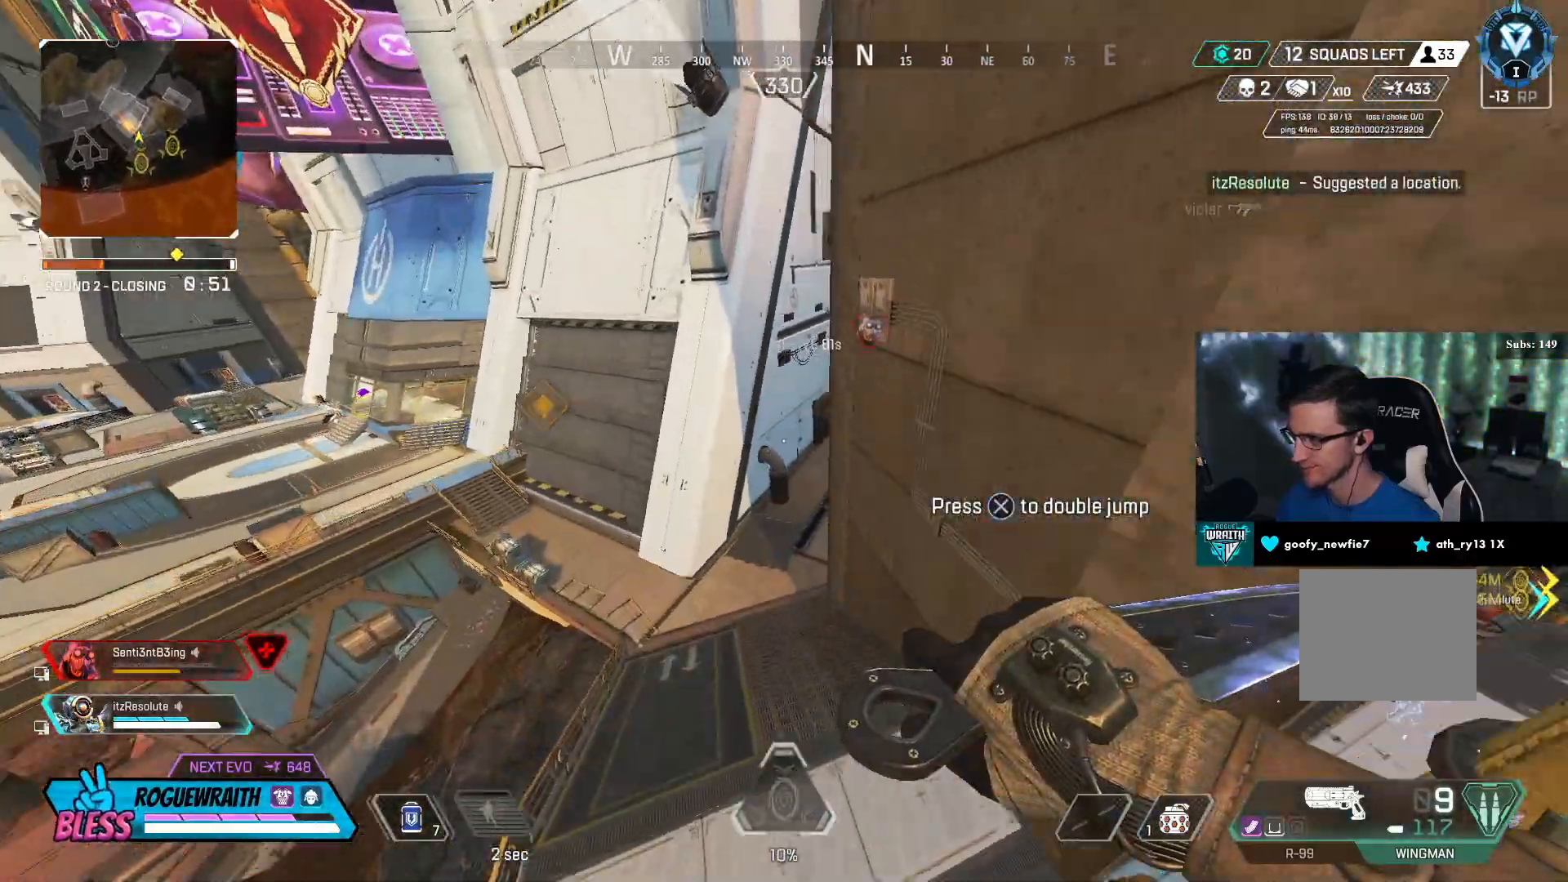
{"buttons": [], "left_stick": "right", "right_stick": "center", "events": [[250, "left_stick", "right"]]}
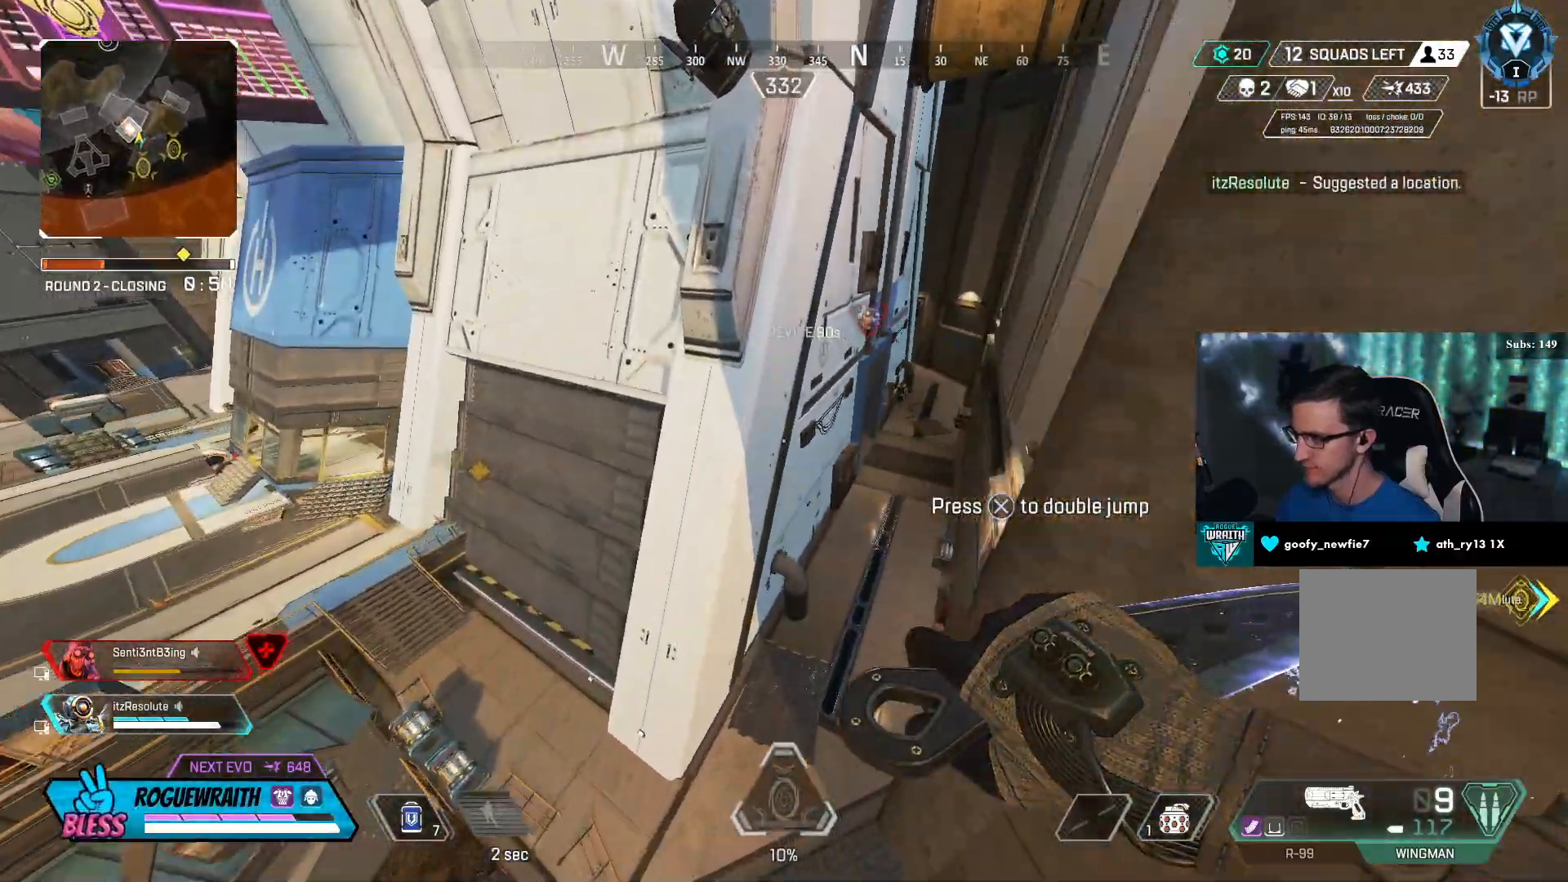
{"buttons": [], "left_stick": "right", "right_stick": "center", "events": [[50, "right_stick", "right"], [217, "right_stick", "center"]]}